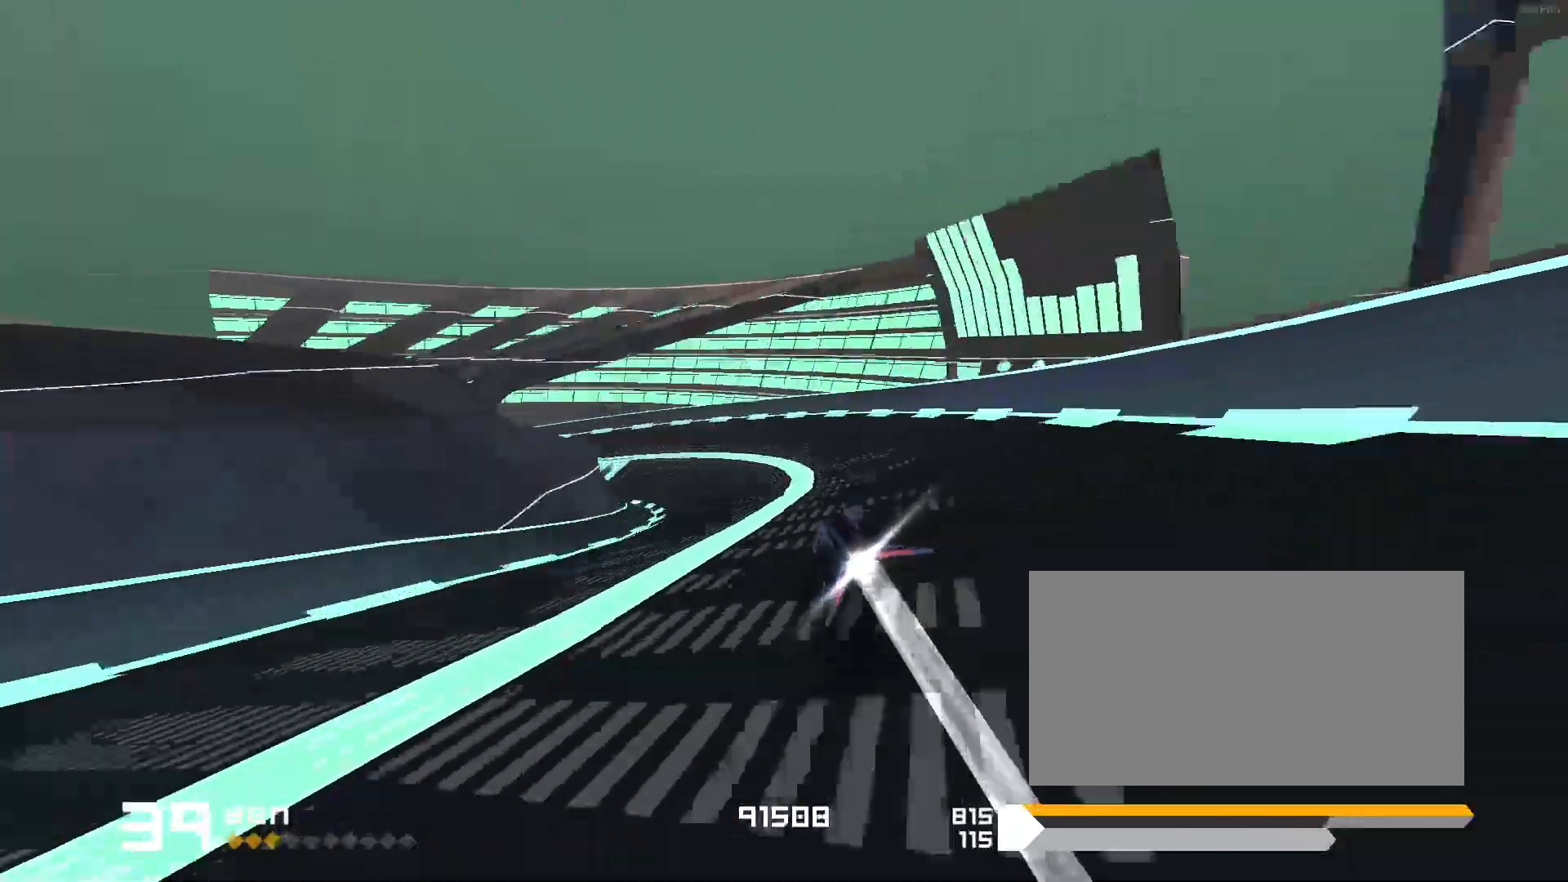
Gameplay with keyboard; each line is a JSON object with the keys held at the frame after it. "events" lists presses ("down") and releases ("up") of "1", "2", "3", "5", "d", "e", "f", "s" and "space" between this image and that frame as [ms after this image, input, new state], when the widget could be followed in between. No other keys are recorded. Mouse input is not recorded.
{"keys": ["1"], "events": [[300, "s", "down"], [483, "s", "up"]]}
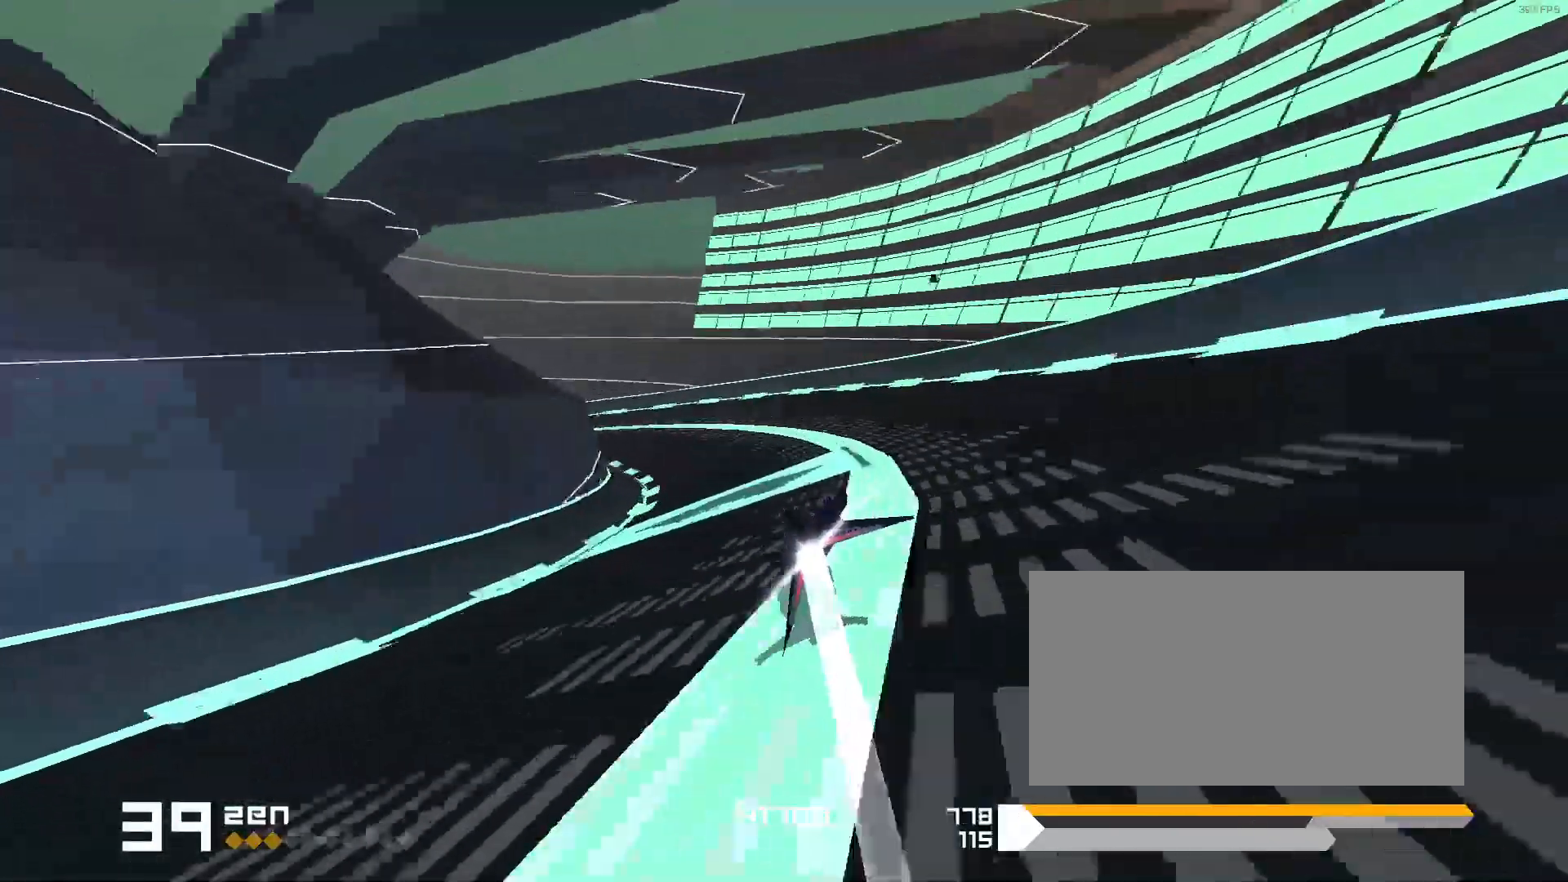
{"keys": [], "events": [[450, "1", "up"]]}
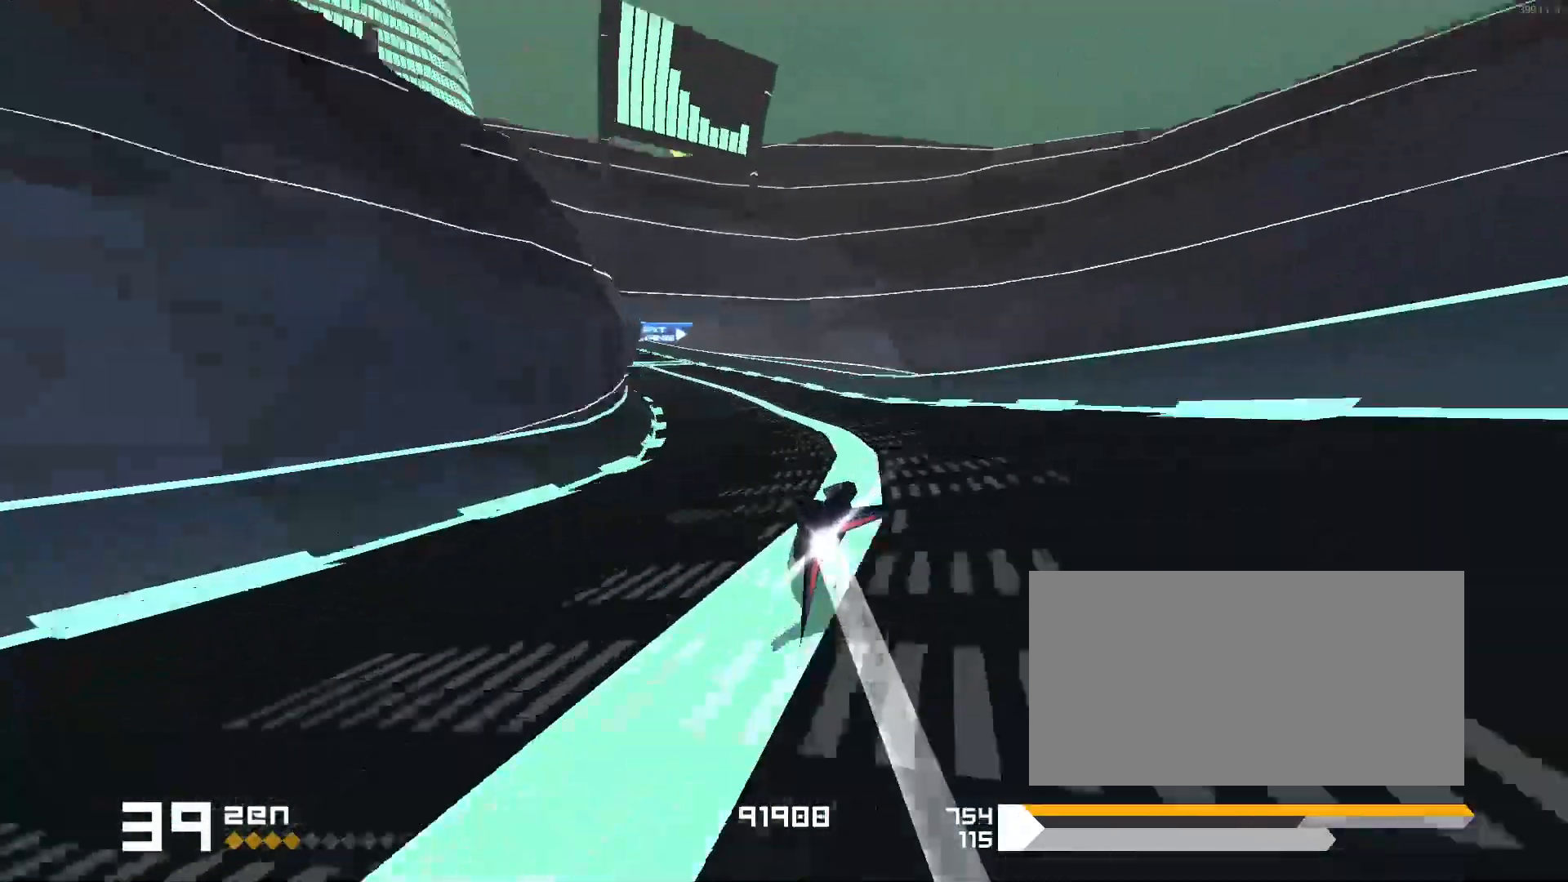
{"keys": [], "events": [[133, "1", "down"], [233, "1", "up"], [350, "3", "down"], [433, "3", "up"]]}
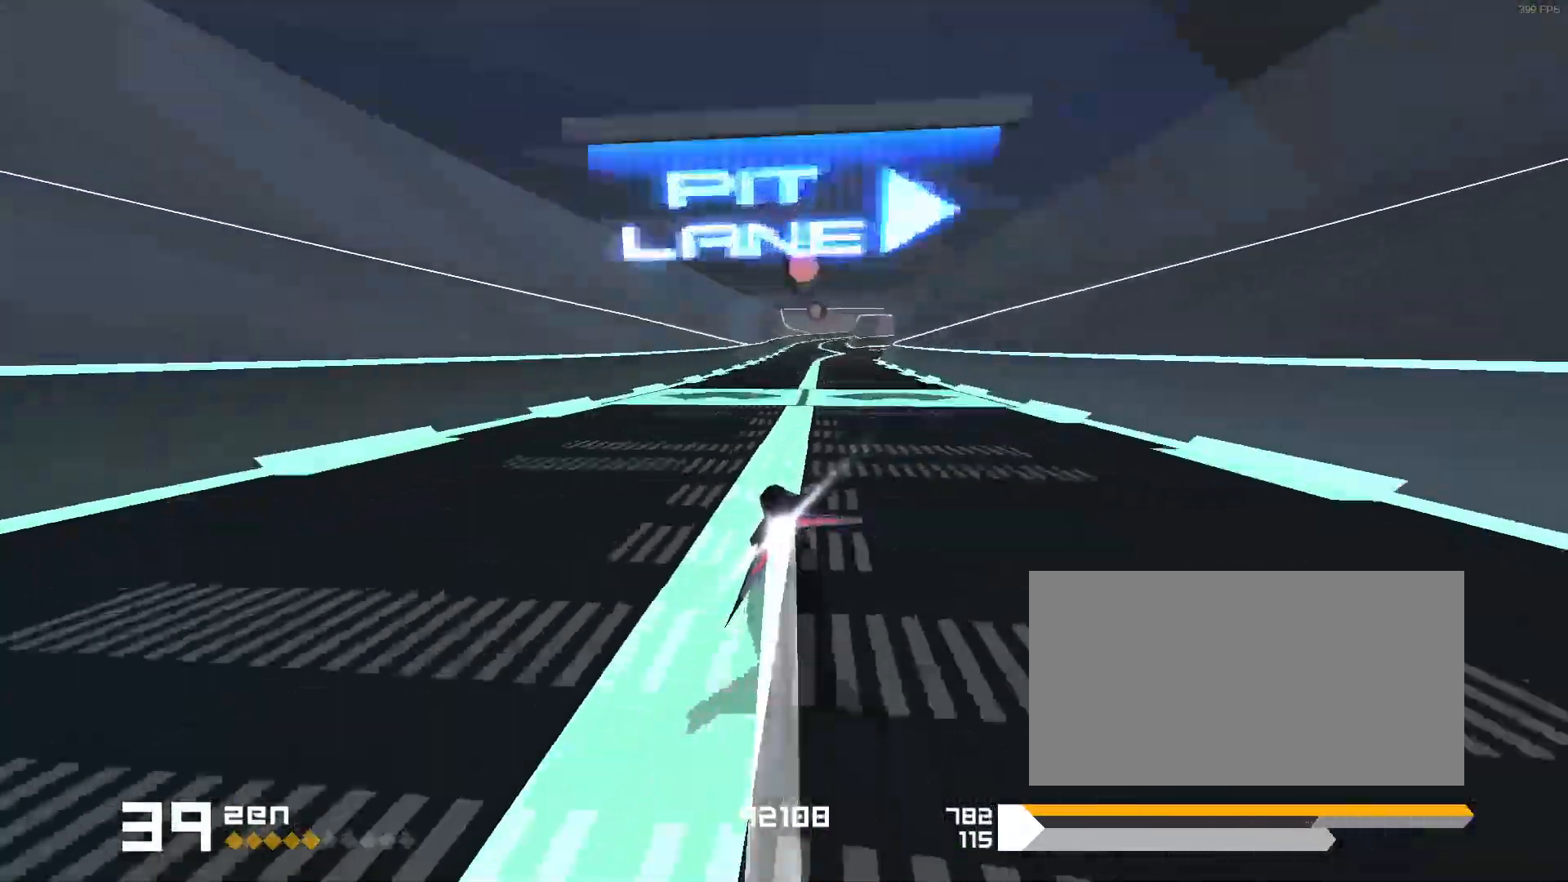
{"keys": ["3"], "events": [[167, "3", "down"], [283, "3", "up"], [467, "3", "down"]]}
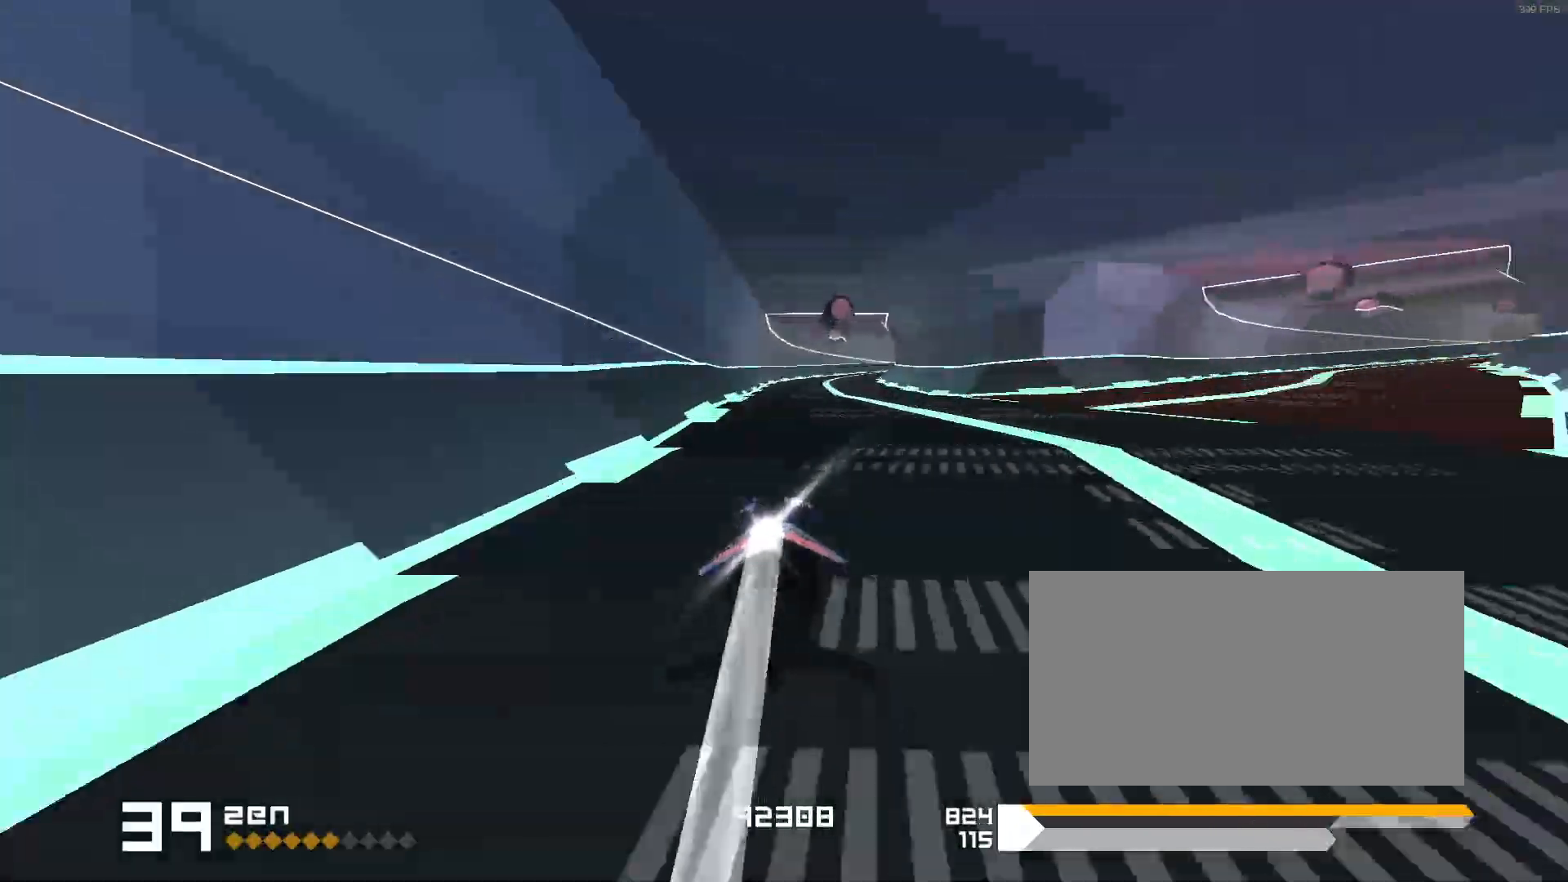
{"keys": ["3"], "events": []}
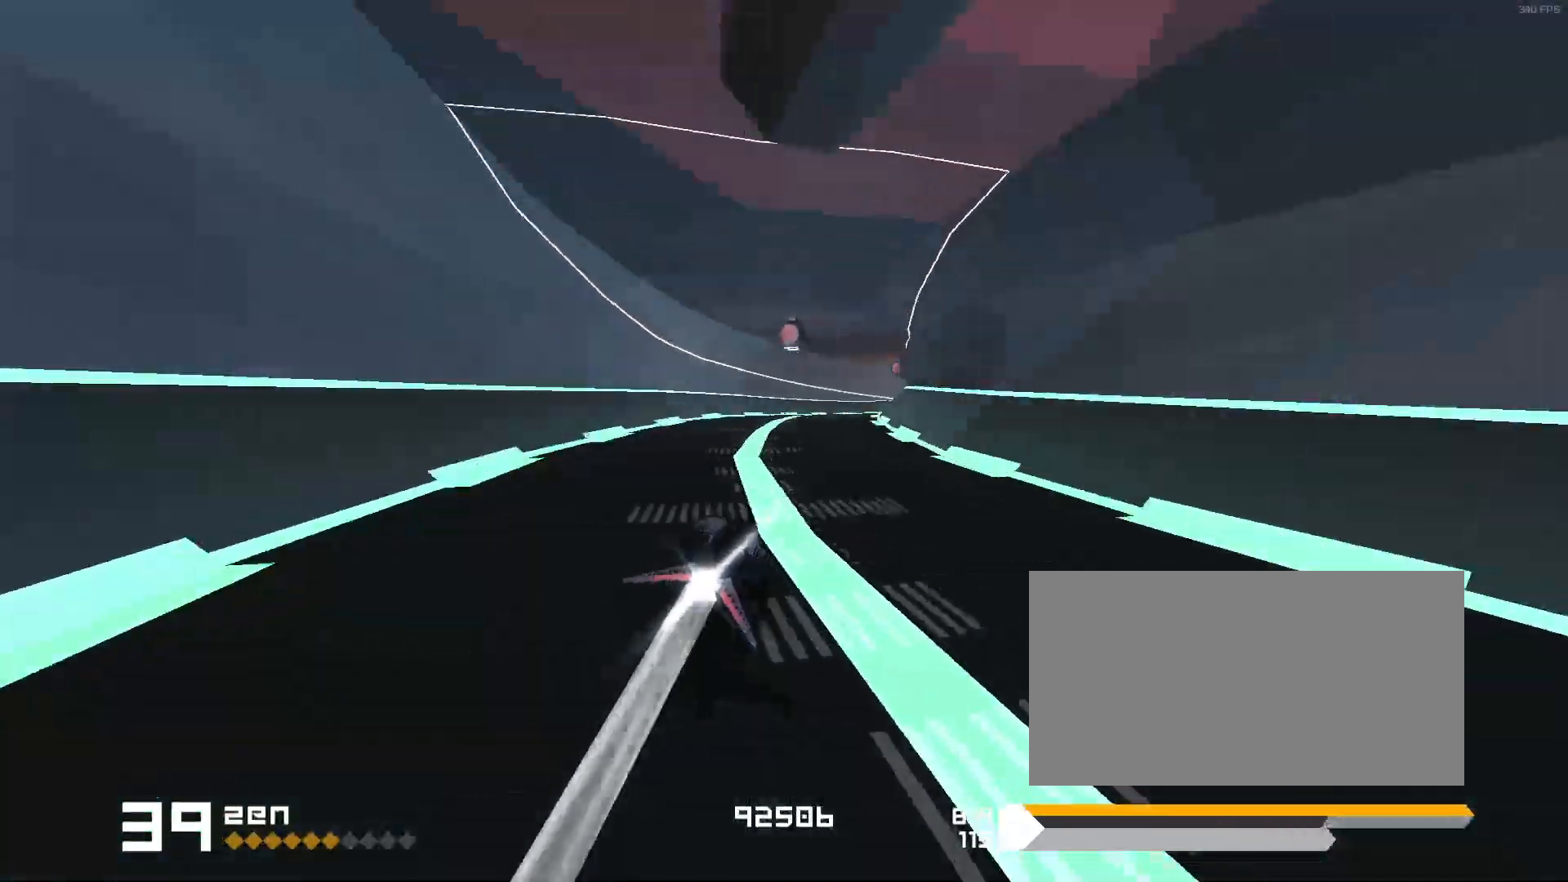
{"keys": []}
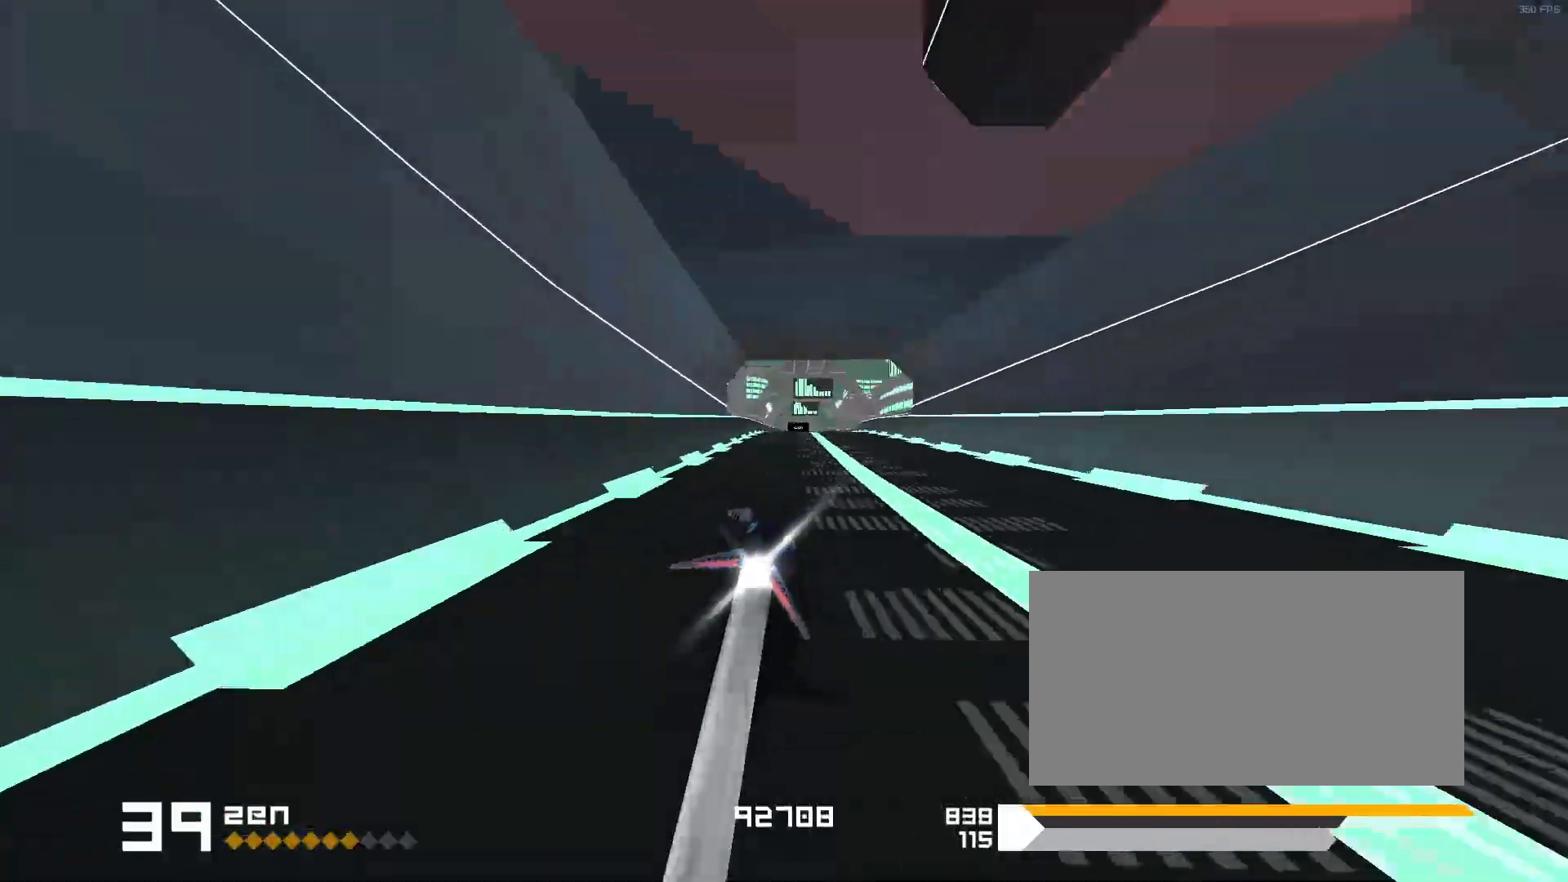
{"keys": [], "events": [[17, "3", "down"], [67, "3", "up"]]}
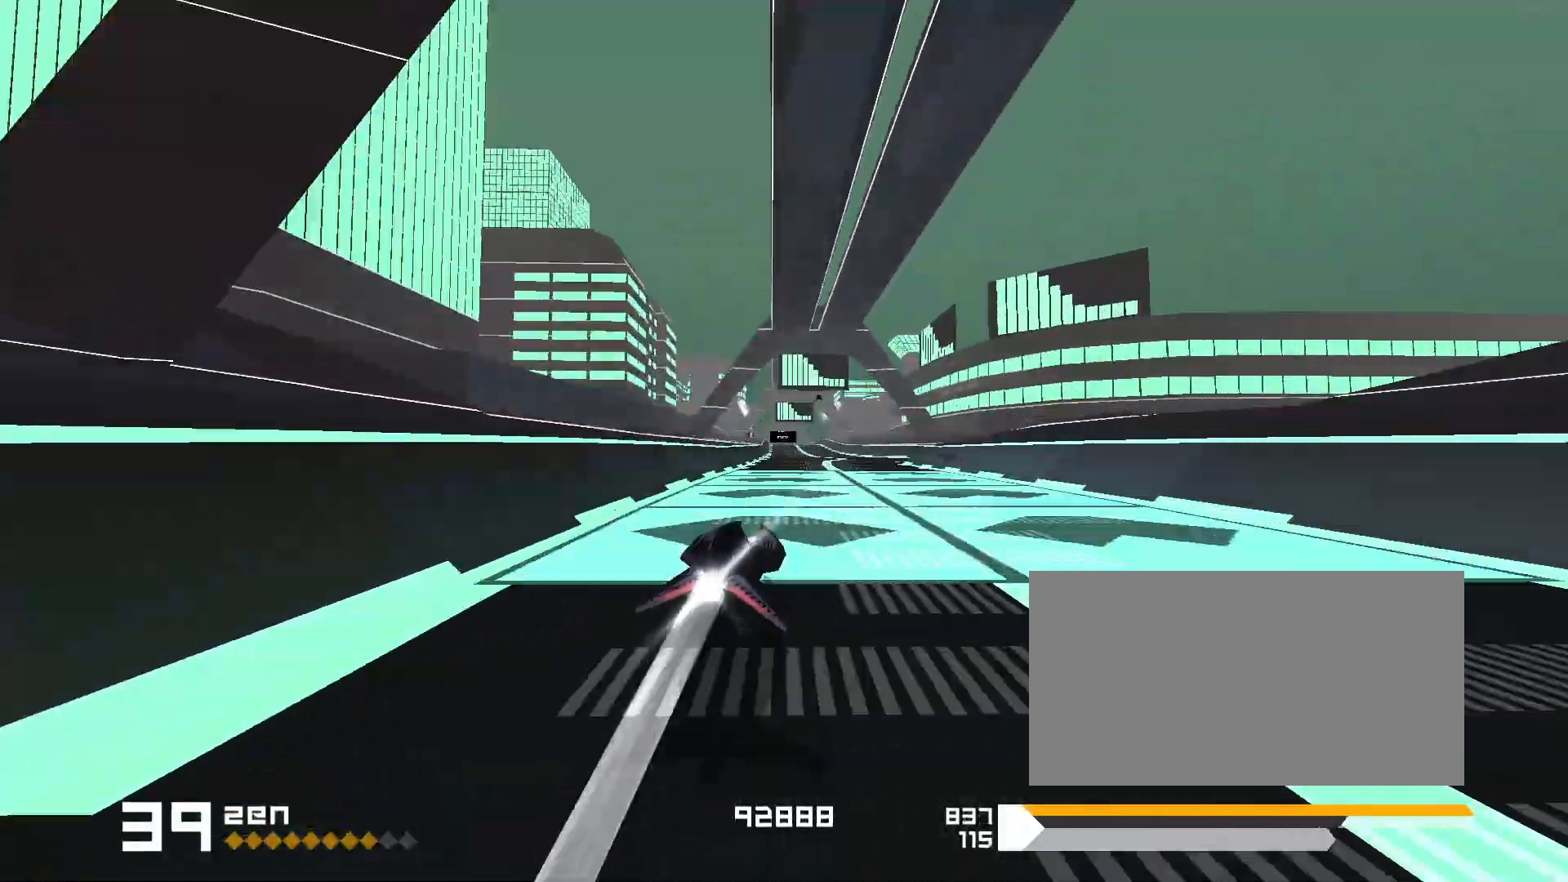
{"keys": [], "events": [[267, "3", "down"], [367, "3", "up"]]}
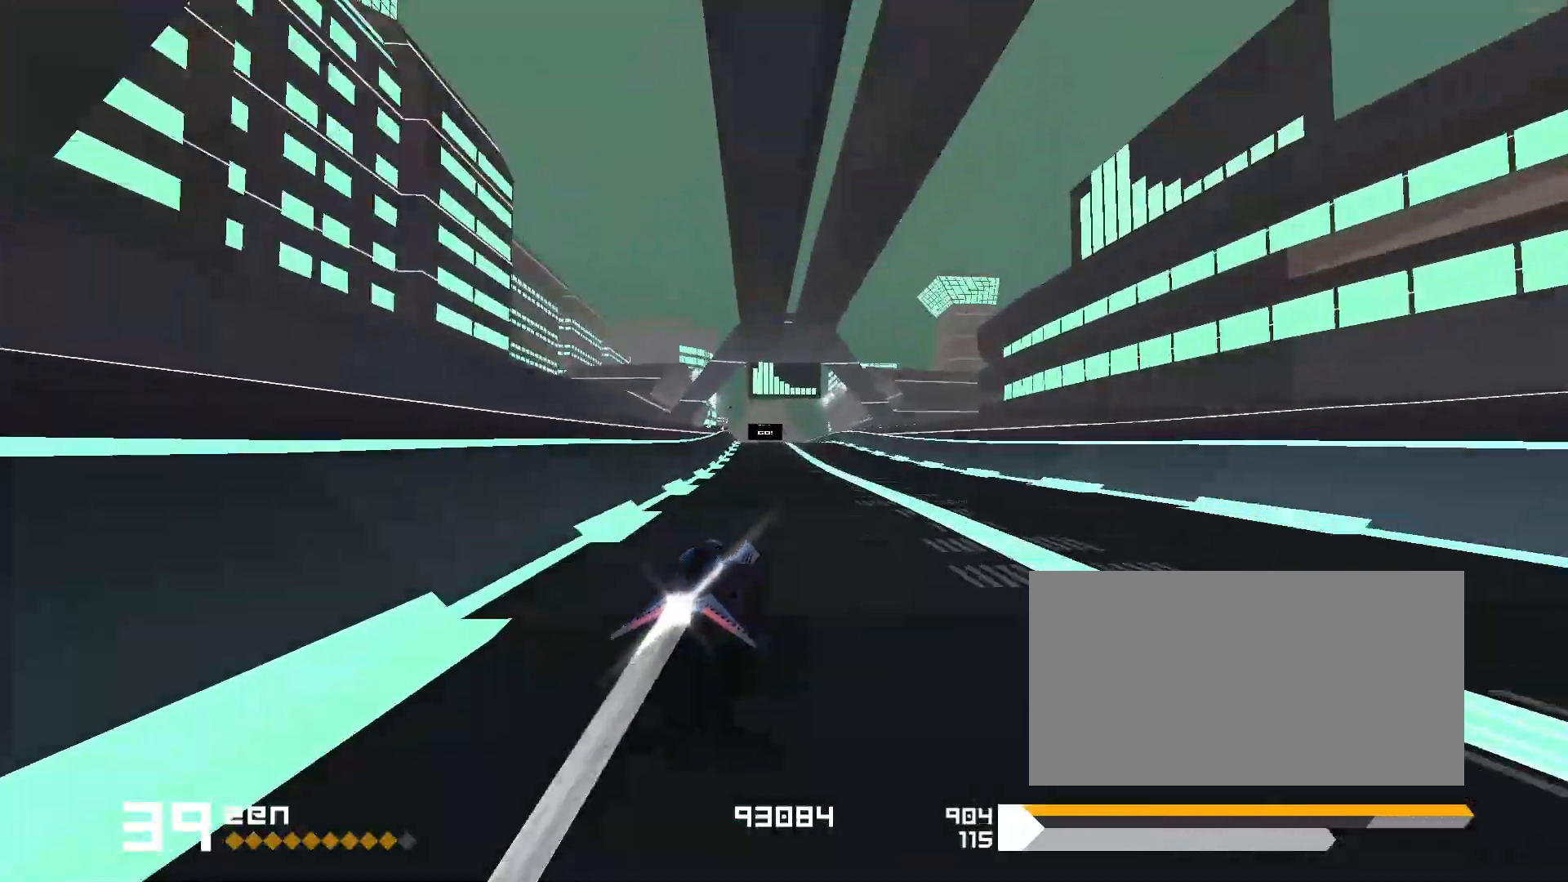
{"keys": [], "events": []}
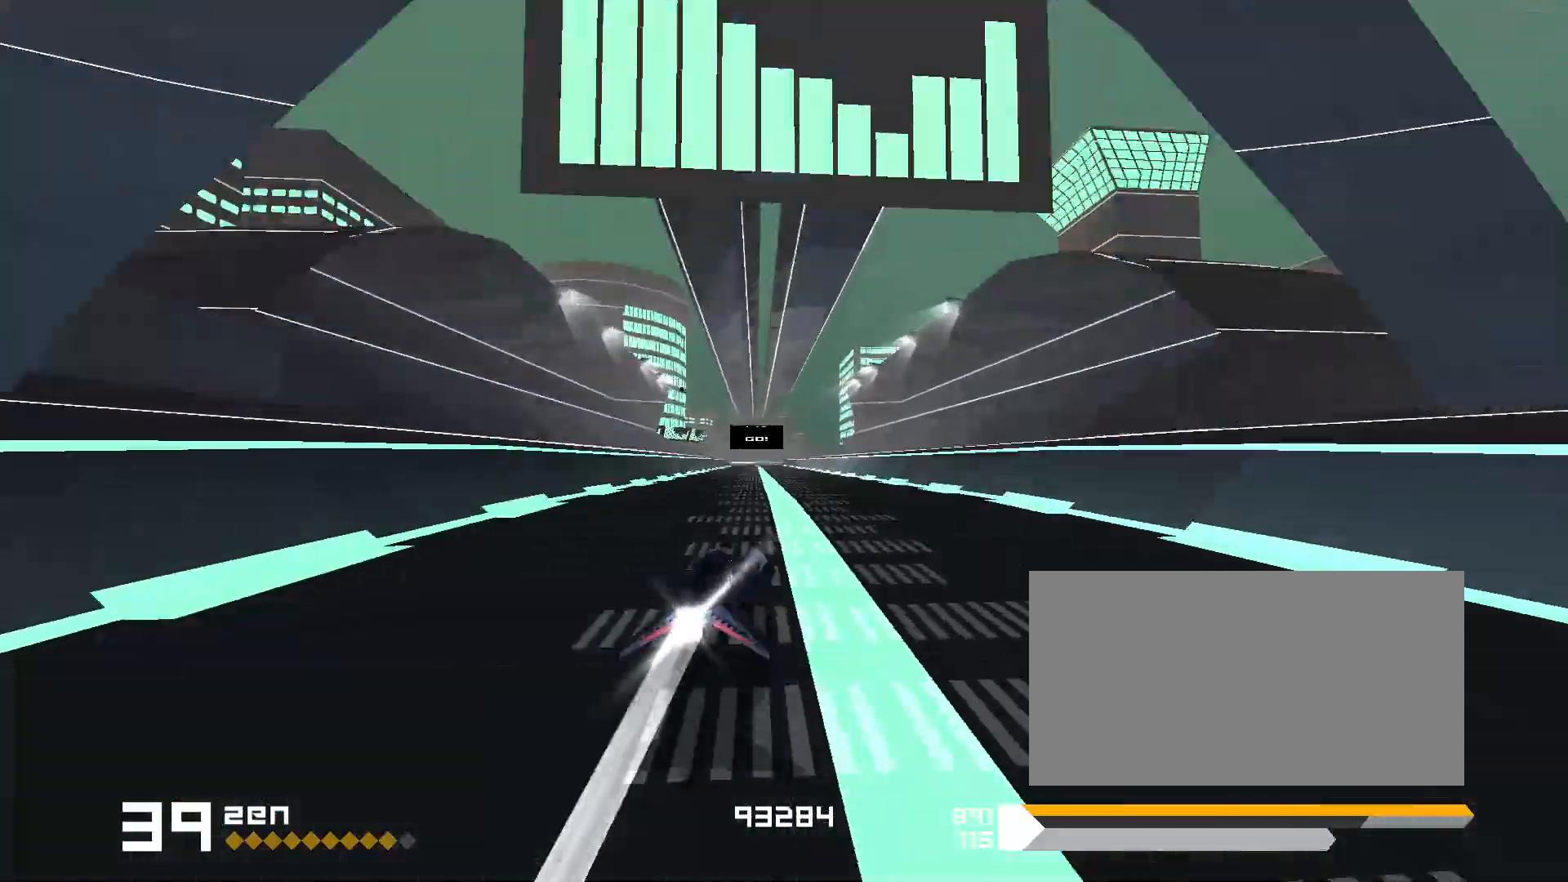
{"keys": ["1"], "events": [[500, "1", "down"]]}
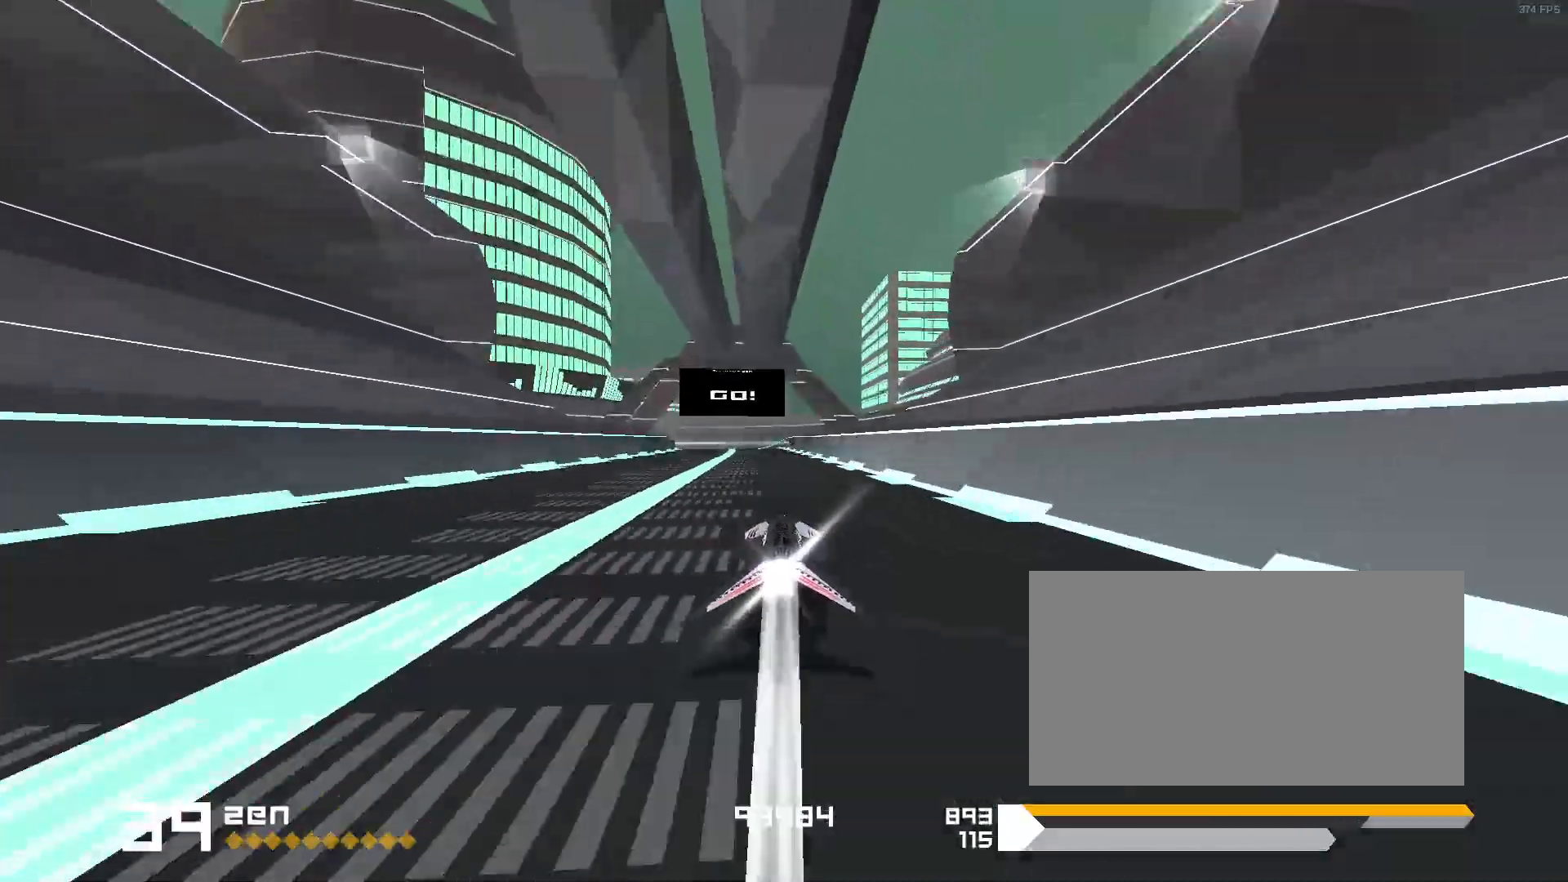
{"keys": ["1", "s", "space"], "events": [[200, "1", "up"], [333, "1", "down"], [417, "space", "down"], [467, "s", "down"]]}
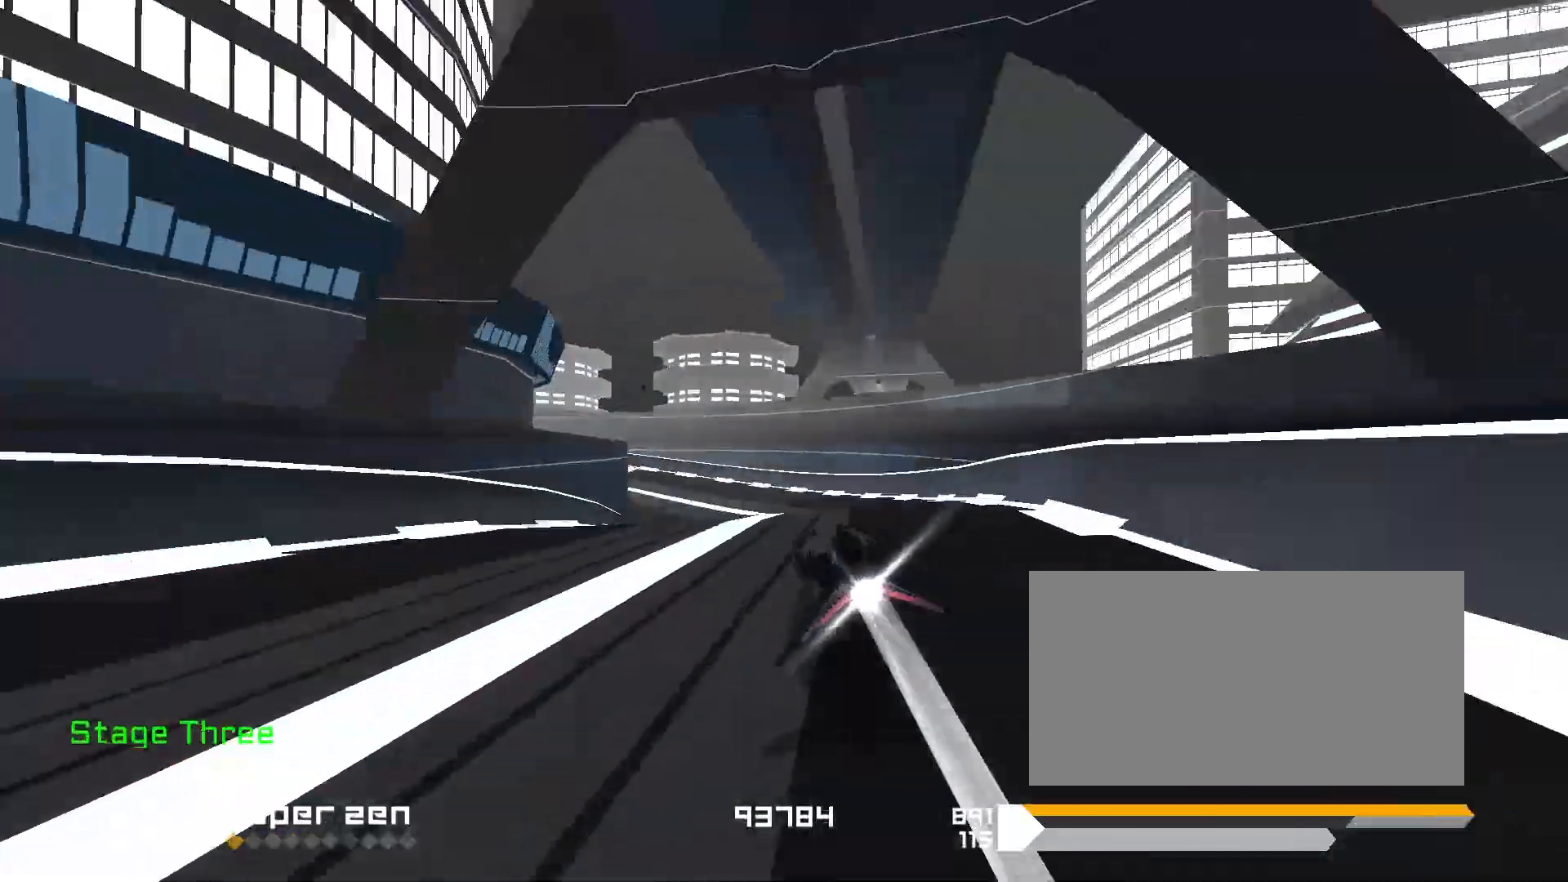
{"keys": ["1", "space"], "events": [[117, "s", "up"]]}
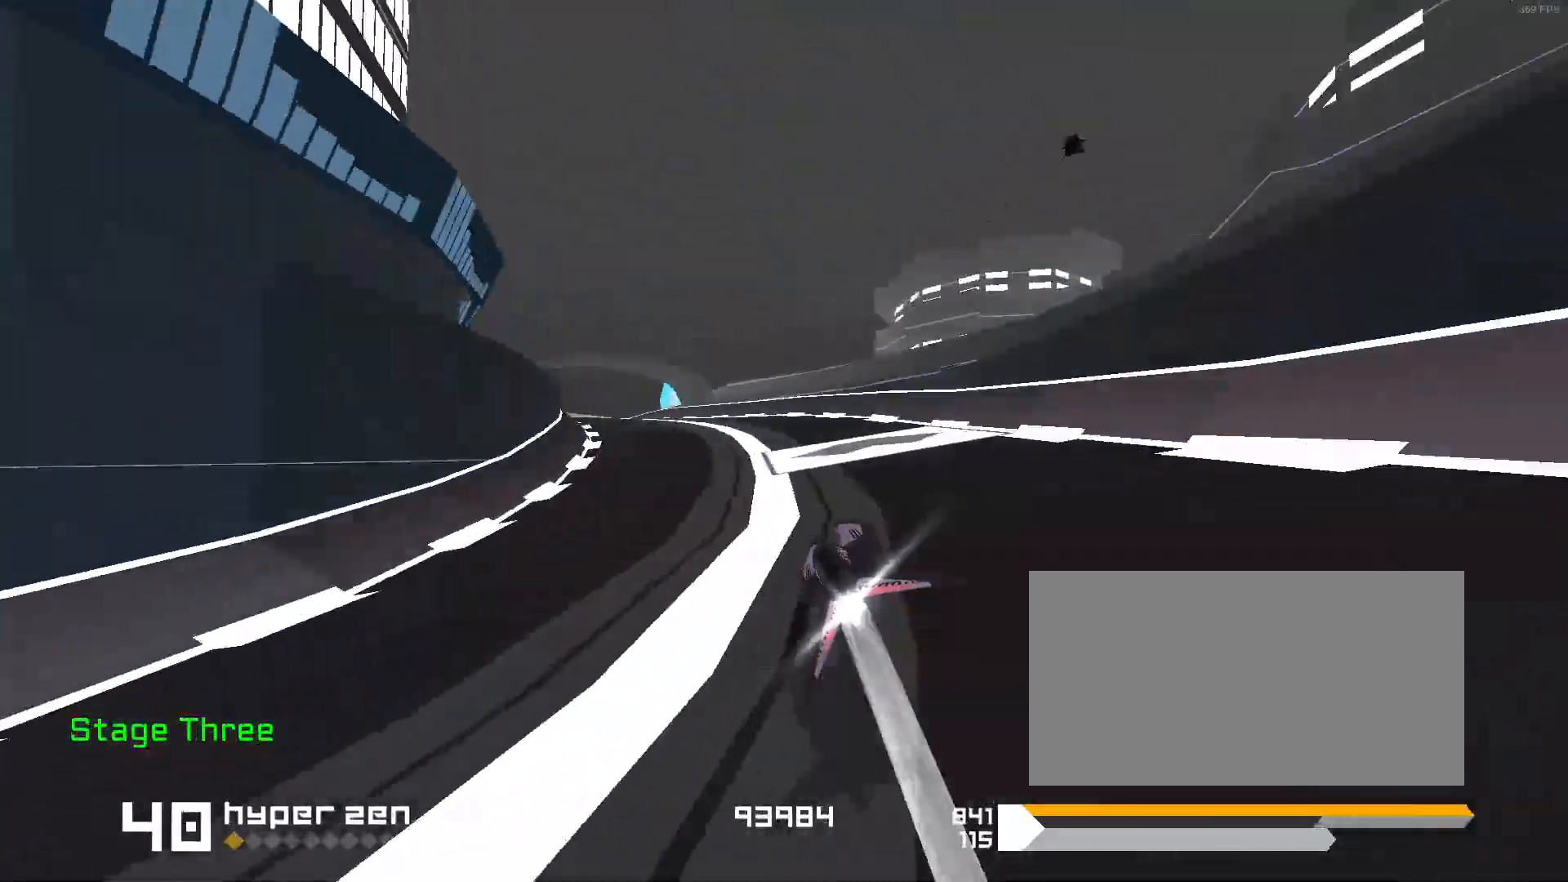
{"keys": ["3", "f", "space"], "events": [[167, "1", "up"], [267, "3", "down"], [417, "f", "down"]]}
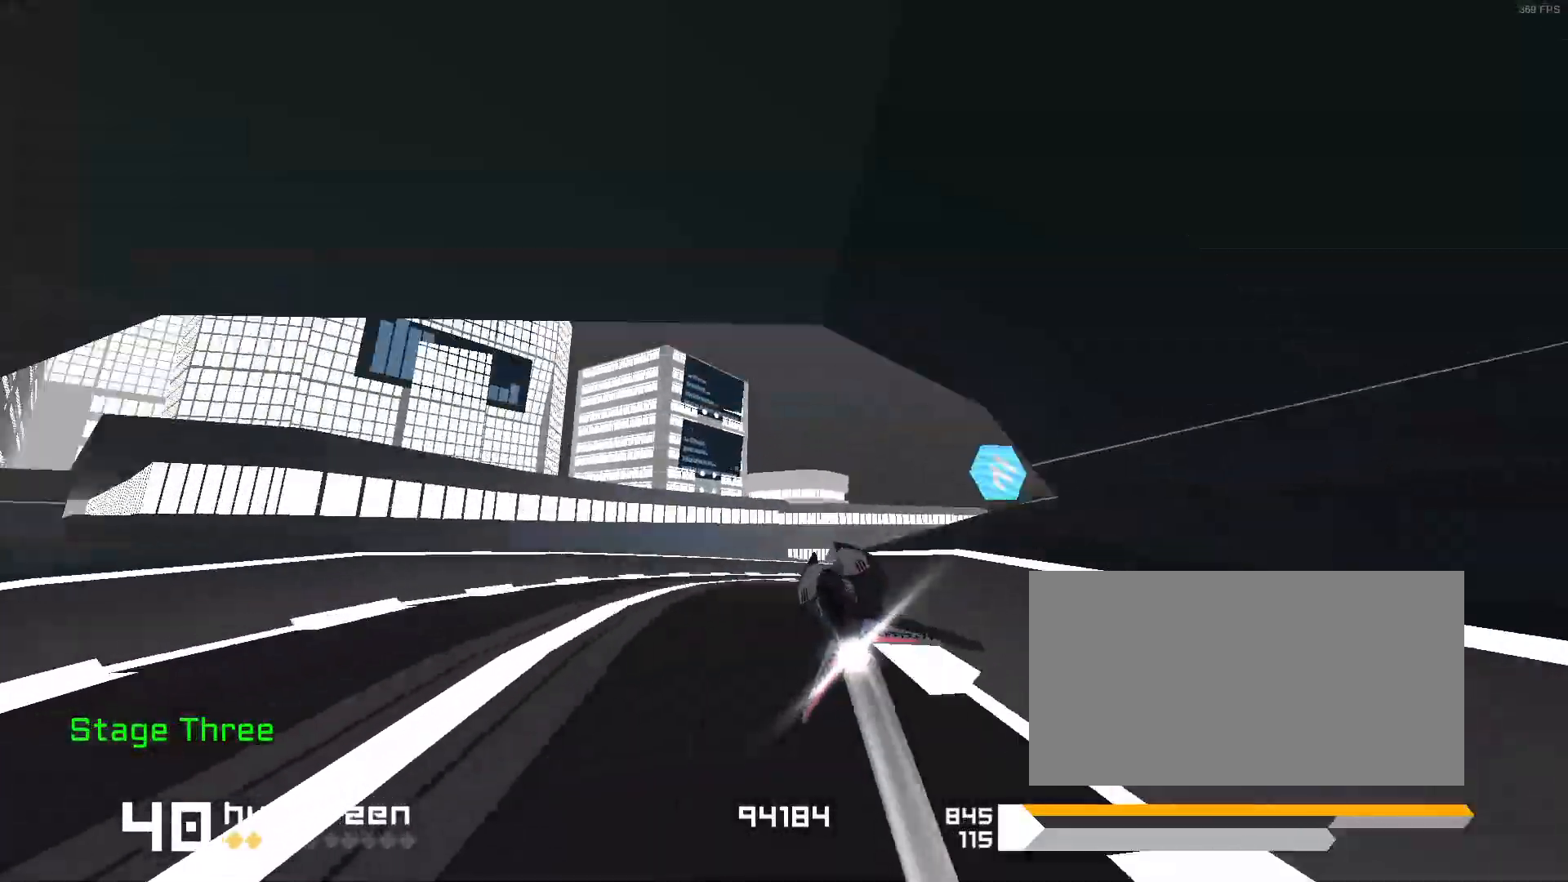
{"keys": ["space"], "events": [[117, "f", "up"], [400, "3", "up"]]}
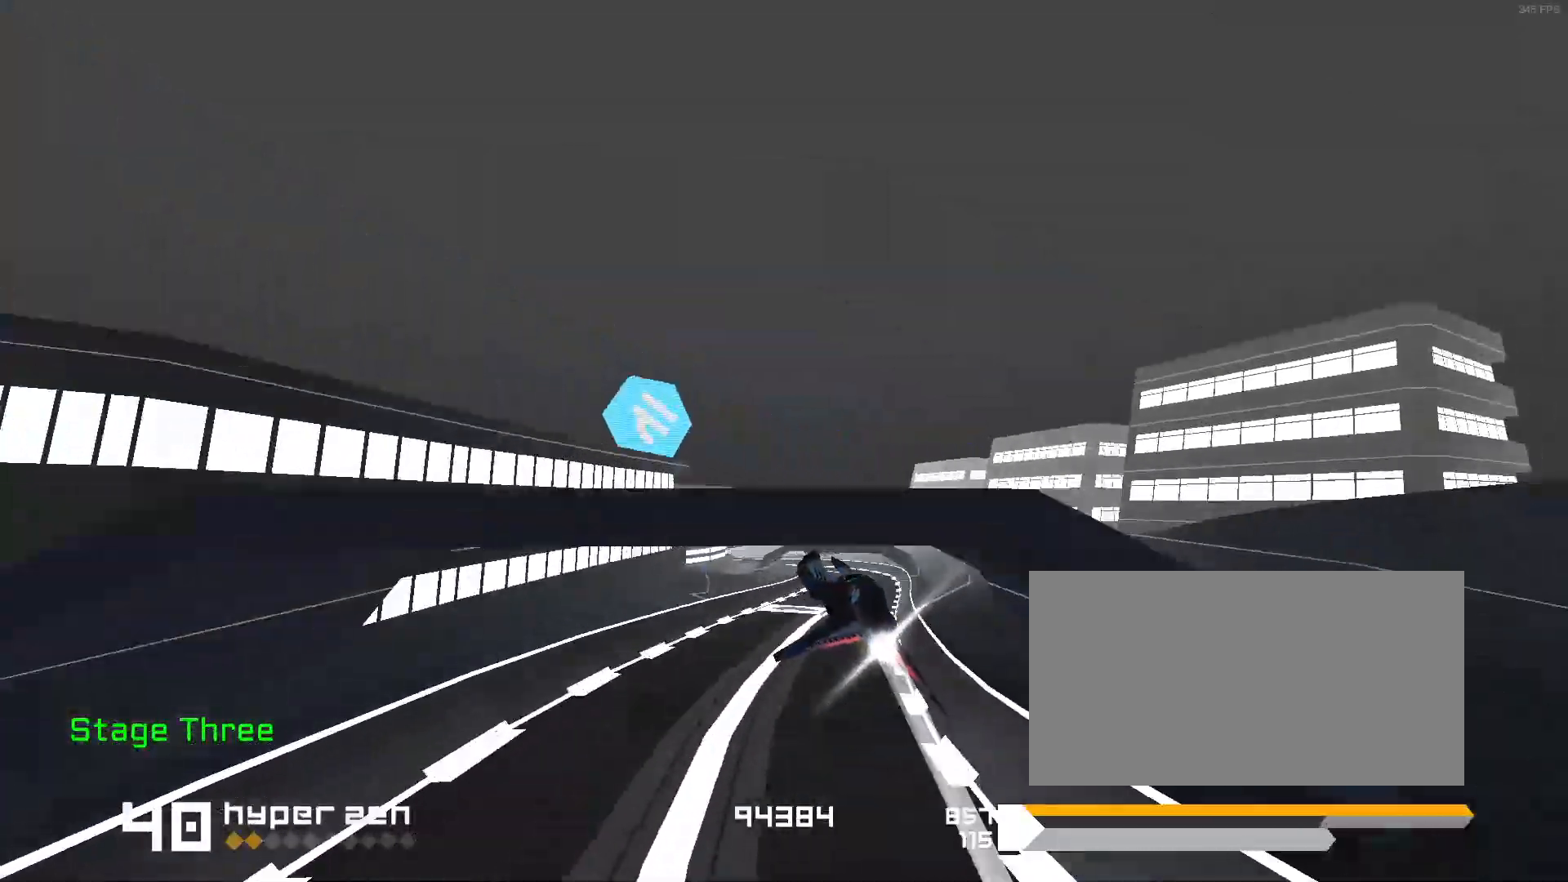
{"keys": ["1", "s"], "events": [[117, "1", "down"], [317, "1", "up"], [400, "1", "down"], [433, "s", "down"], [483, "space", "up"]]}
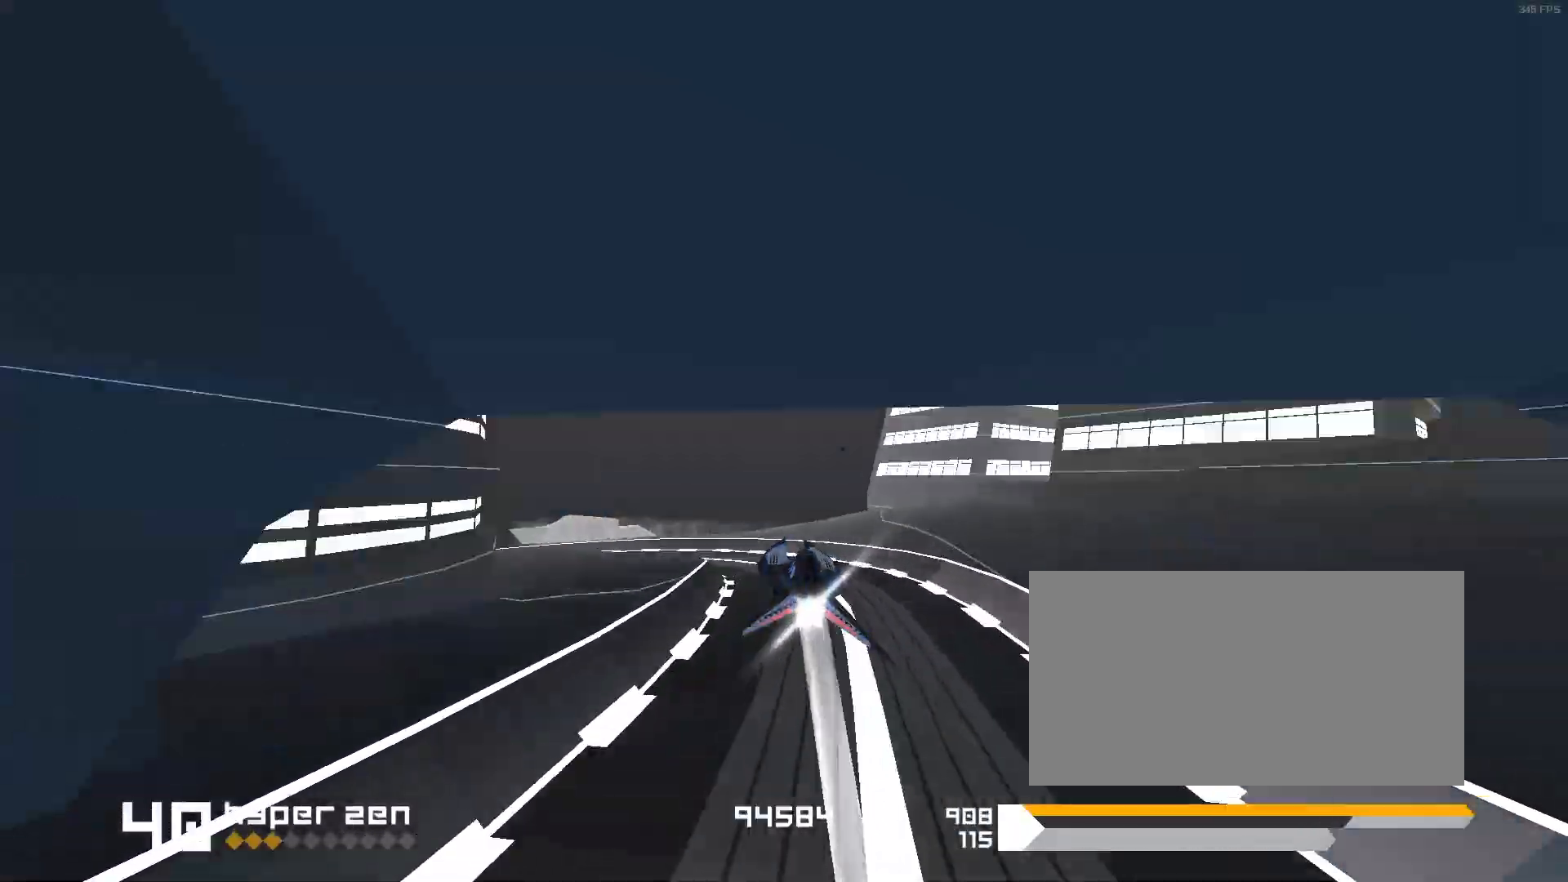
{"keys": ["1"], "events": [[183, "s", "up"]]}
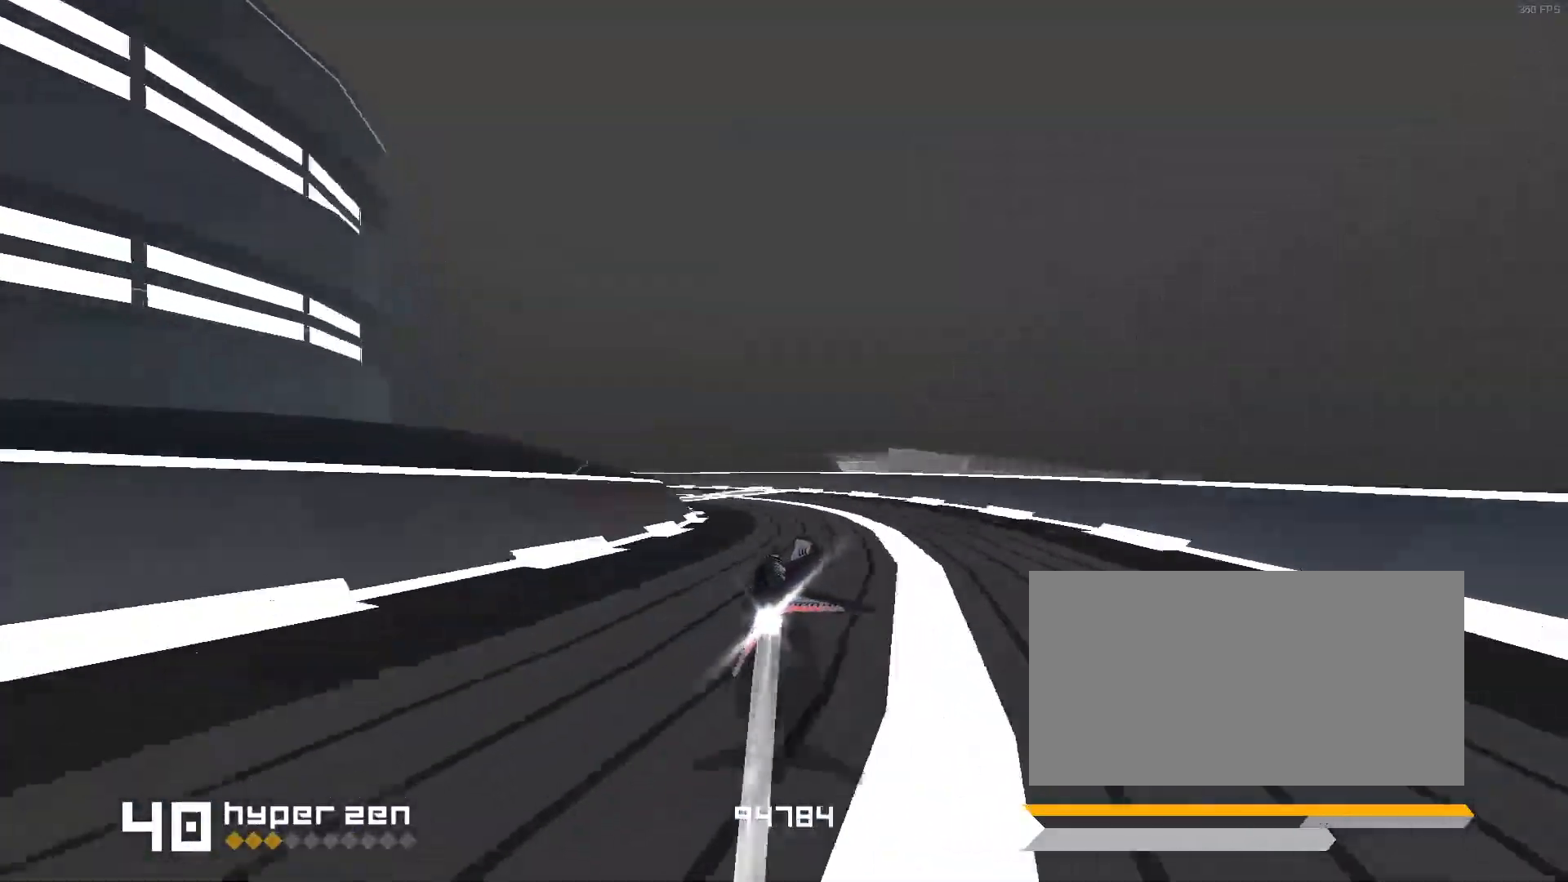
{"keys": [], "events": [[200, "1", "up"]]}
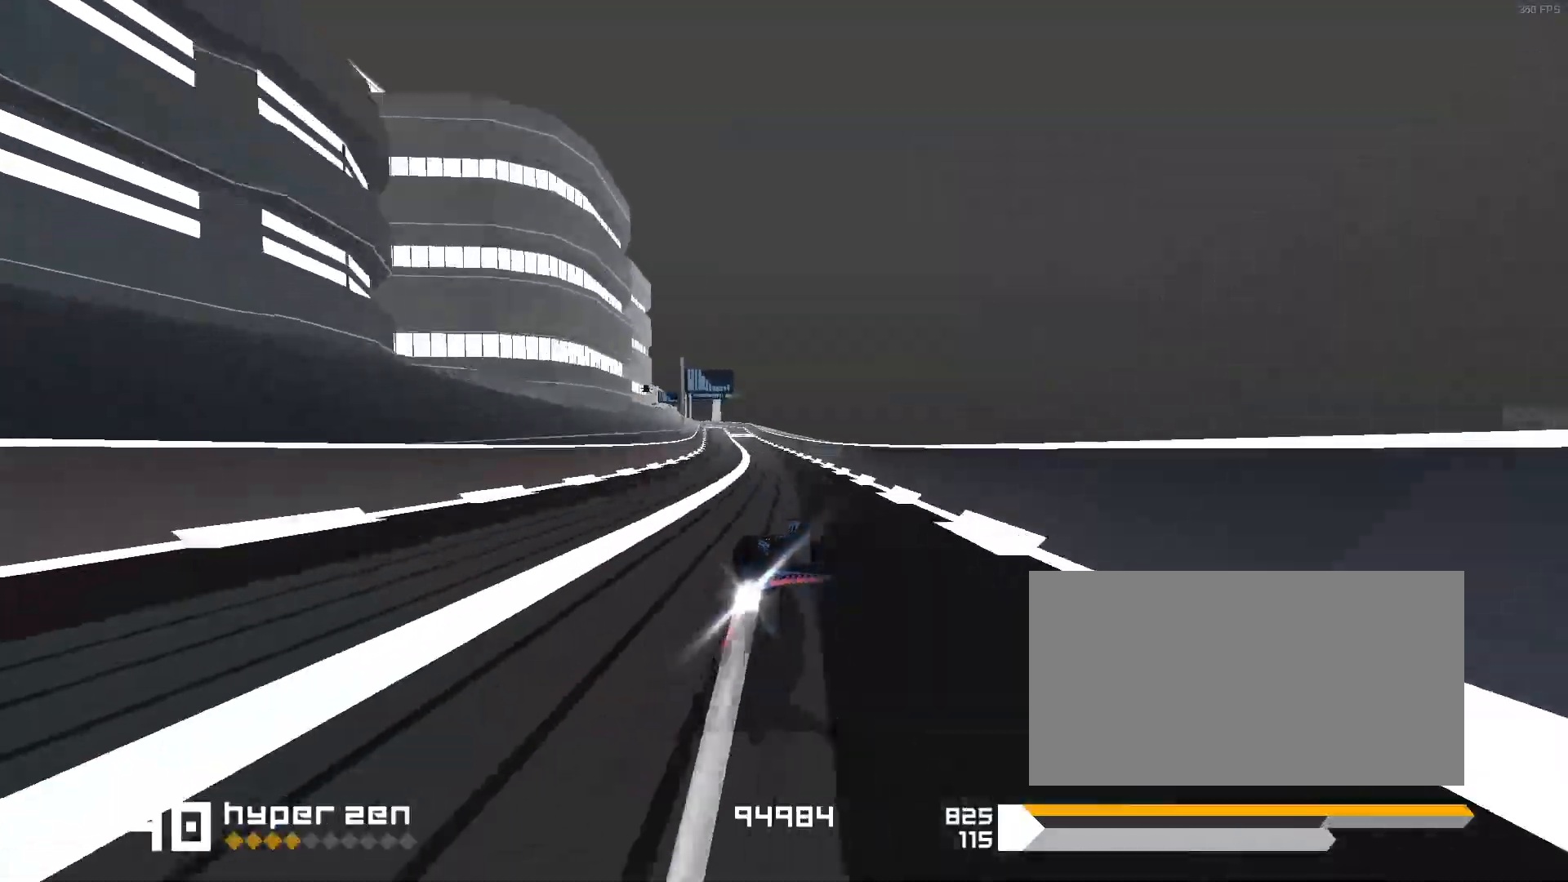
{"keys": ["1"], "events": [[367, "1", "down"]]}
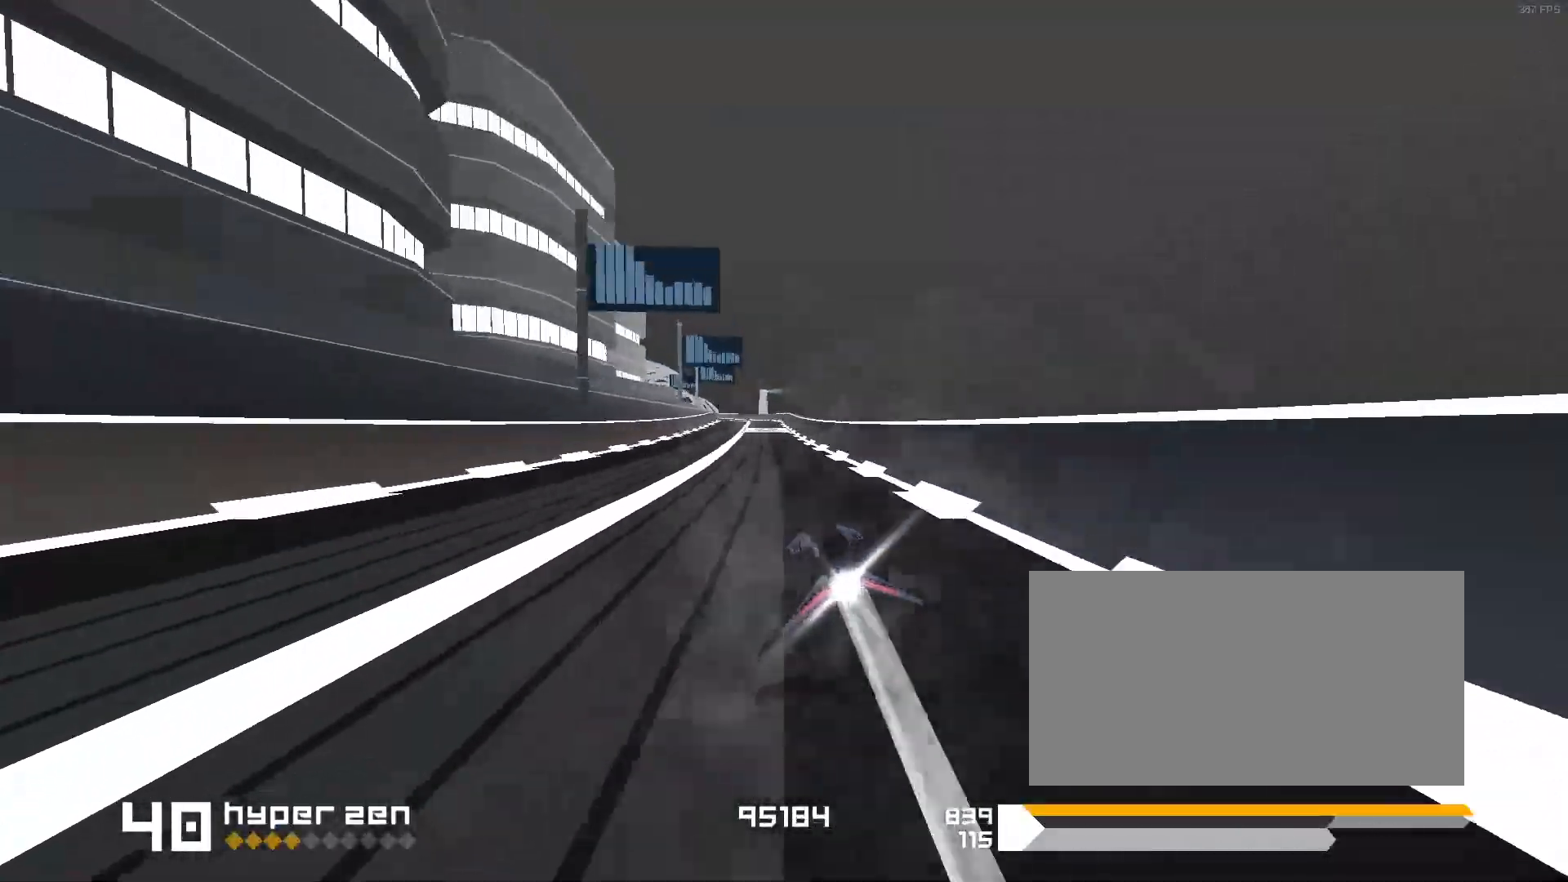
{"keys": [], "events": [[17, "1", "up"], [267, "1", "down"], [483, "1", "up"]]}
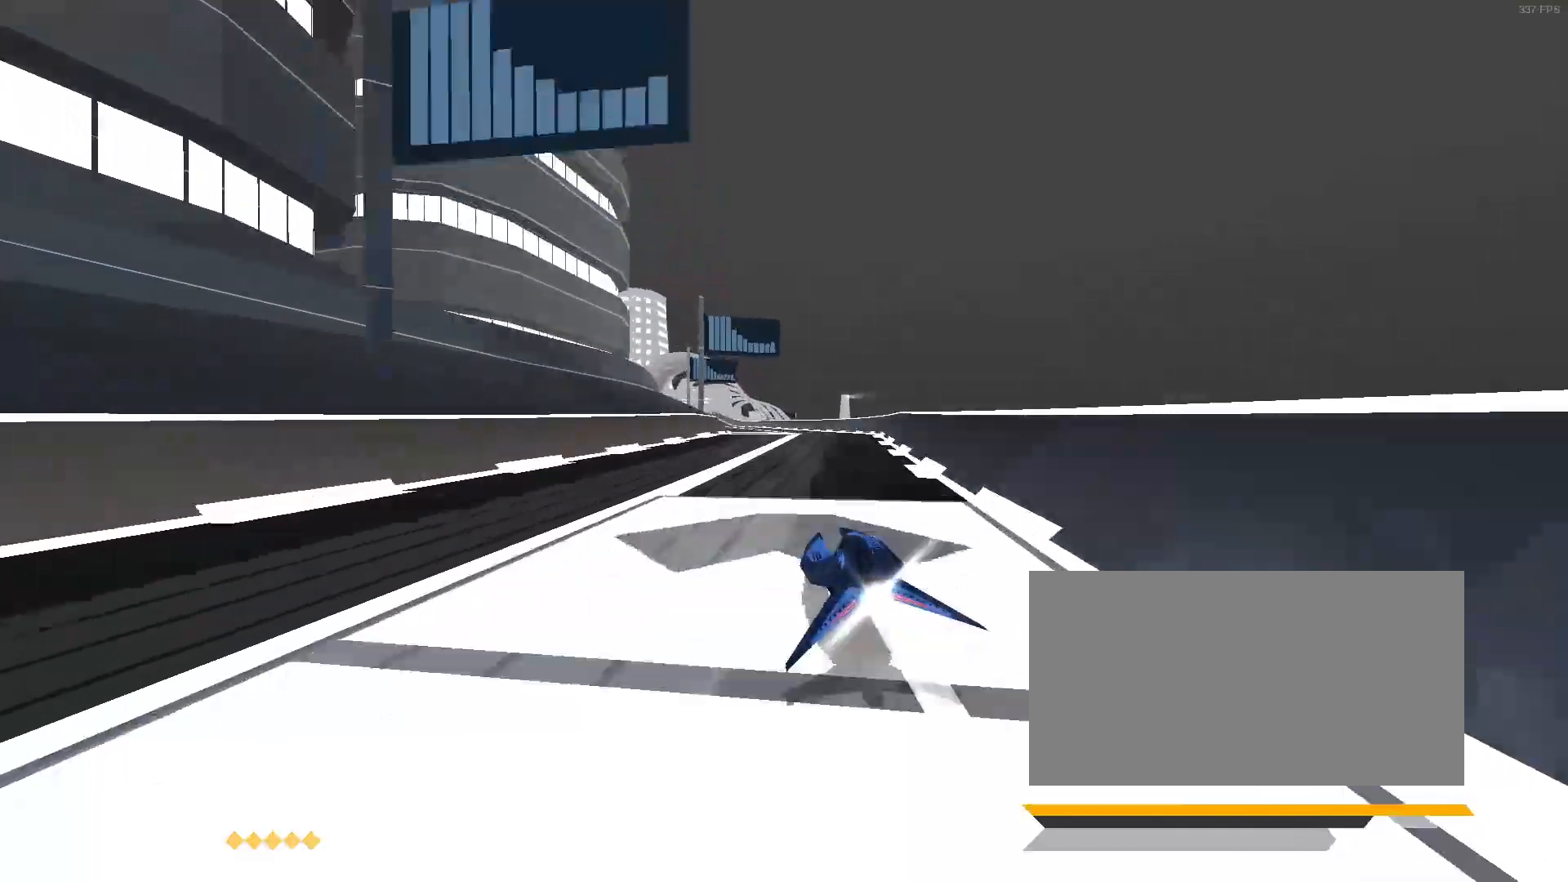
{"keys": ["1"], "events": [[150, "1", "down"], [283, "1", "up"], [383, "1", "down"]]}
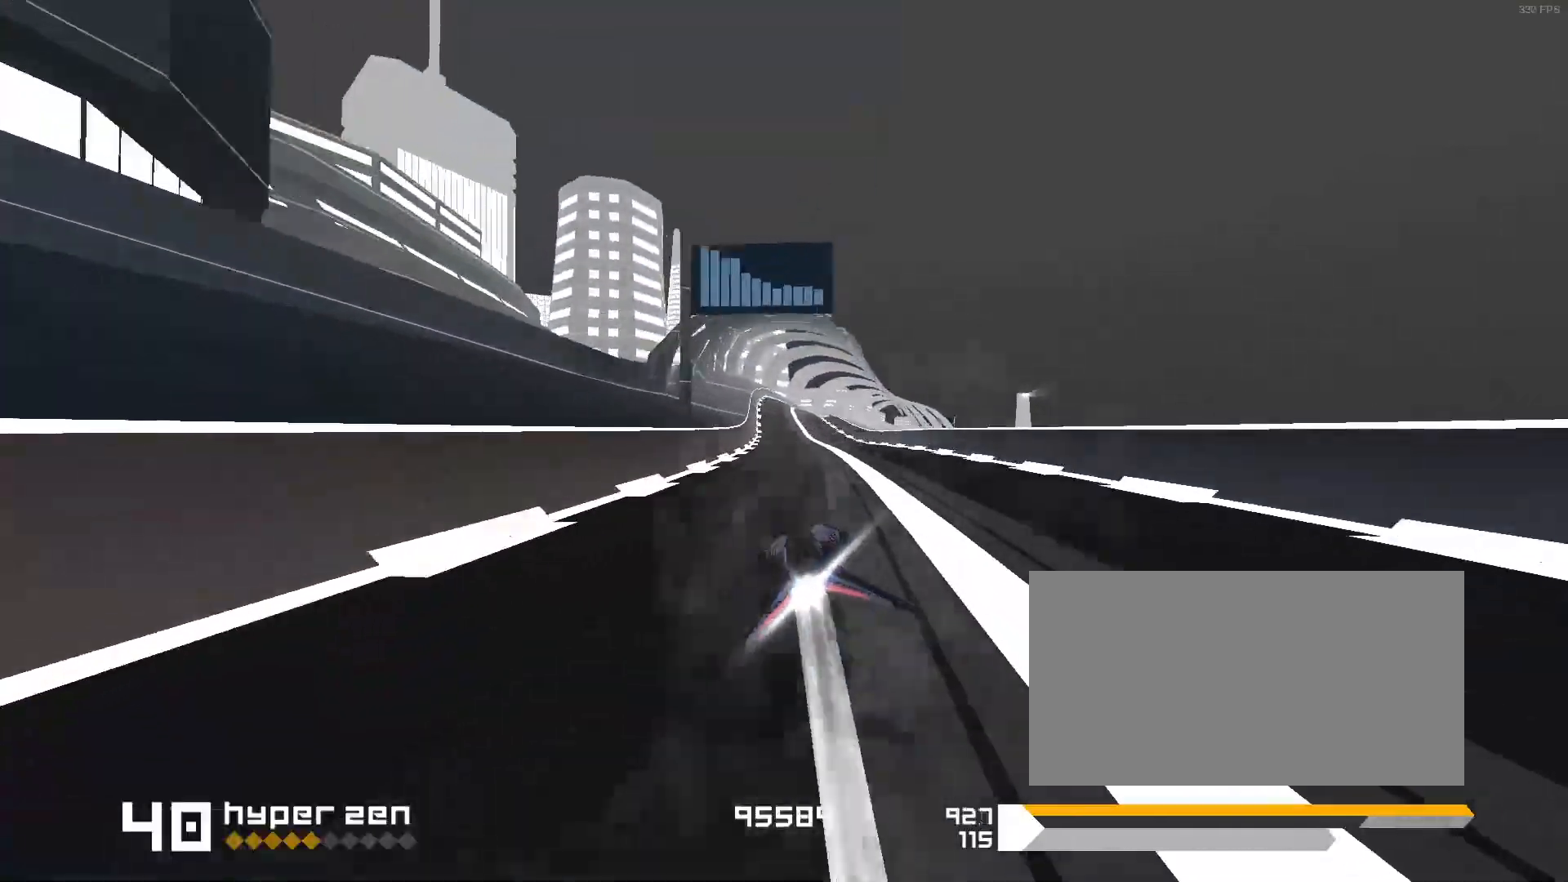
{"keys": ["3", "space"], "events": [[17, "1", "up"], [150, "space", "down"], [167, "3", "down"]]}
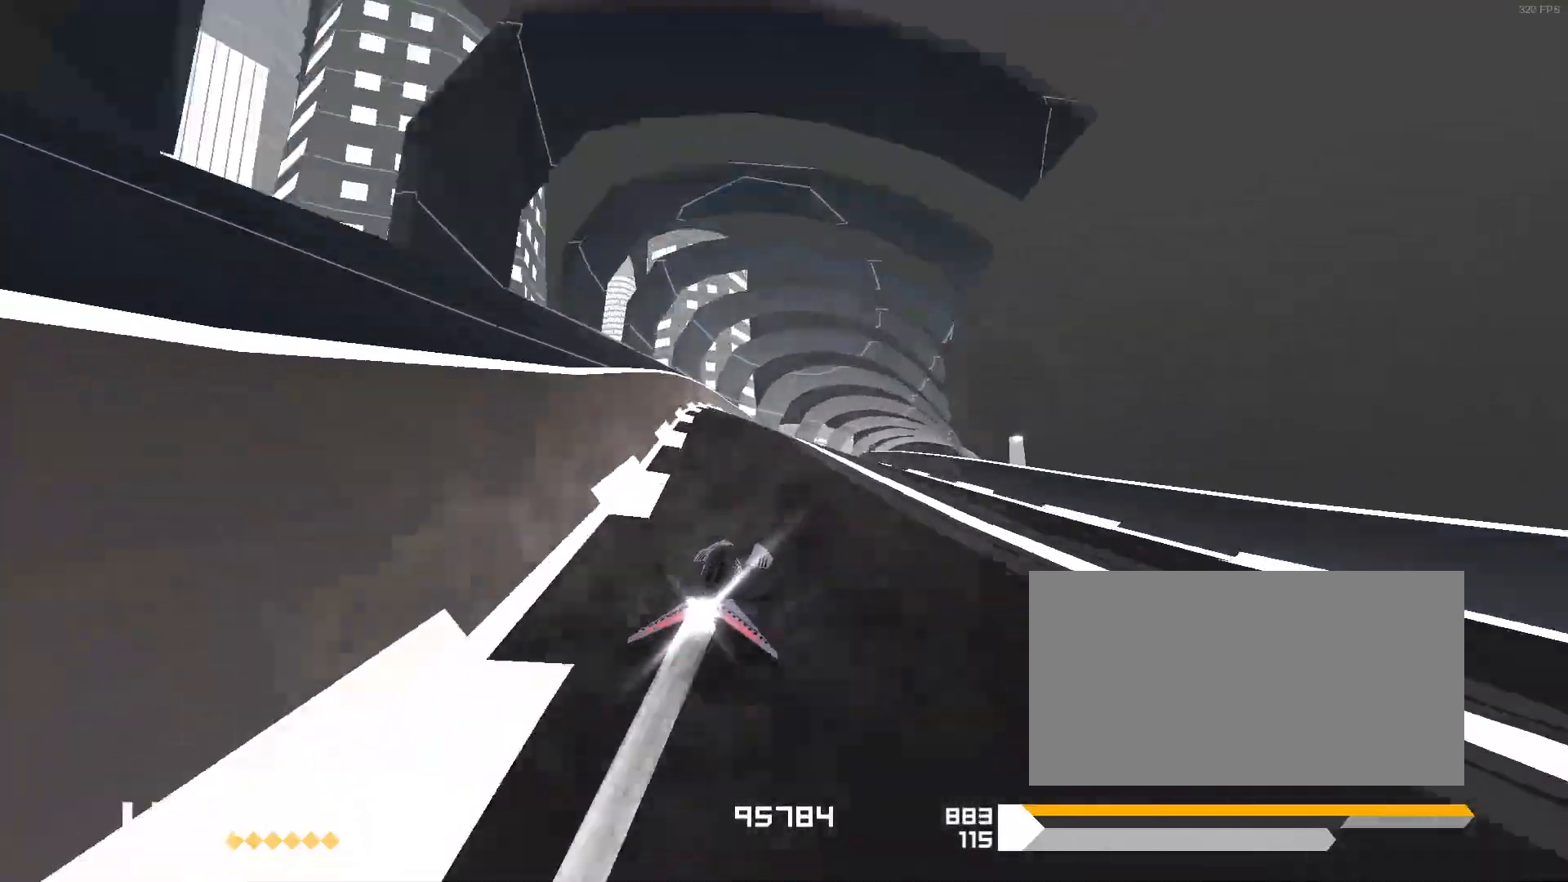
{"keys": ["space"], "events": [[33, "3", "up"], [233, "3", "down"], [417, "3", "up"]]}
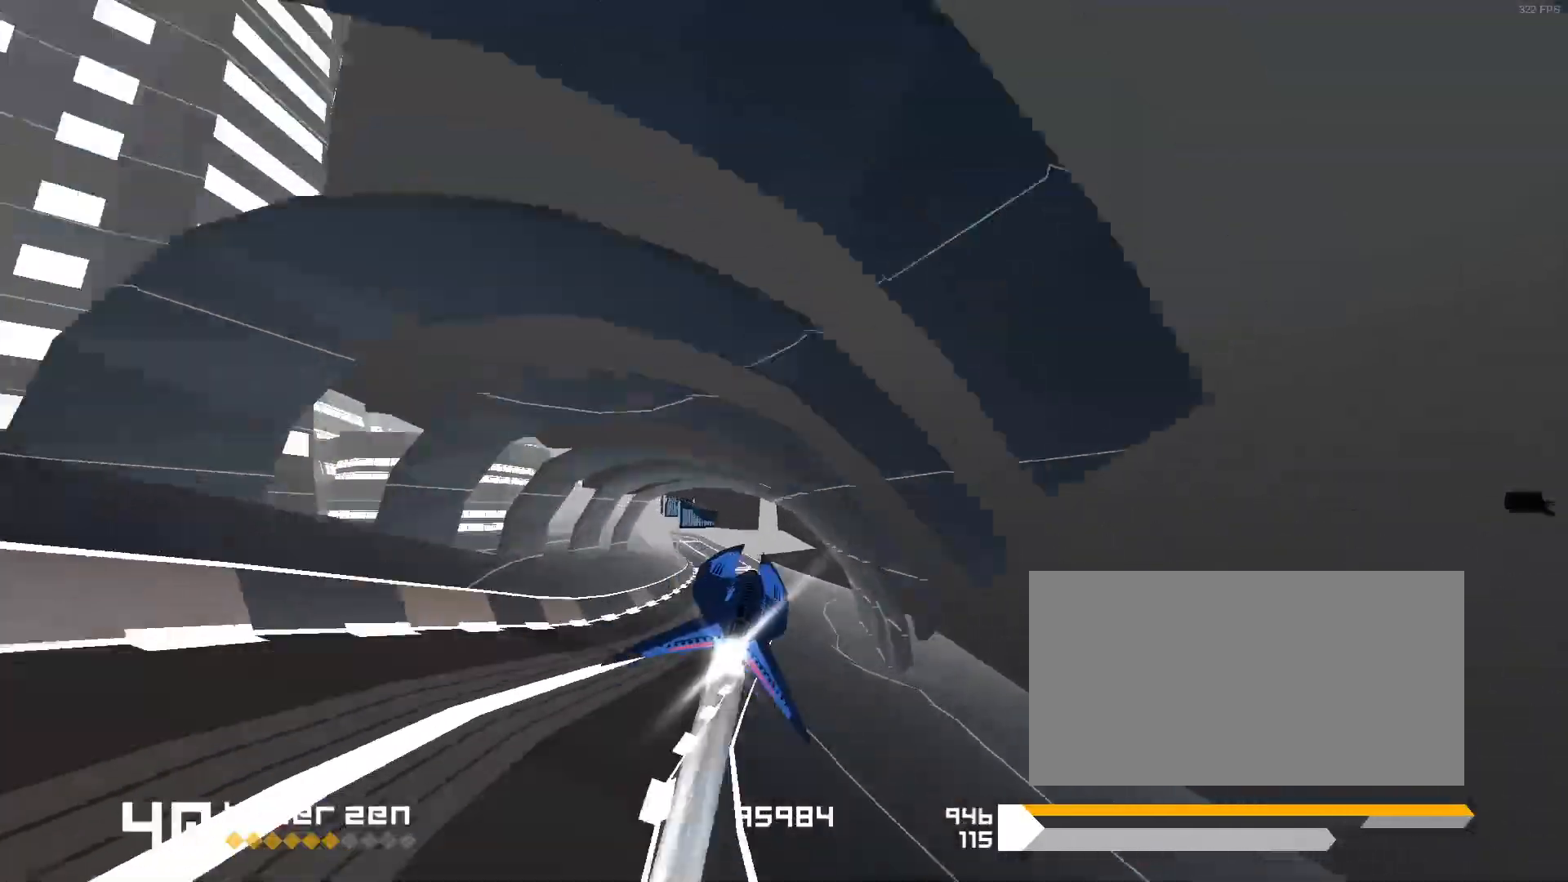
{"keys": ["space"], "events": [[50, "1", "down"], [483, "1", "up"]]}
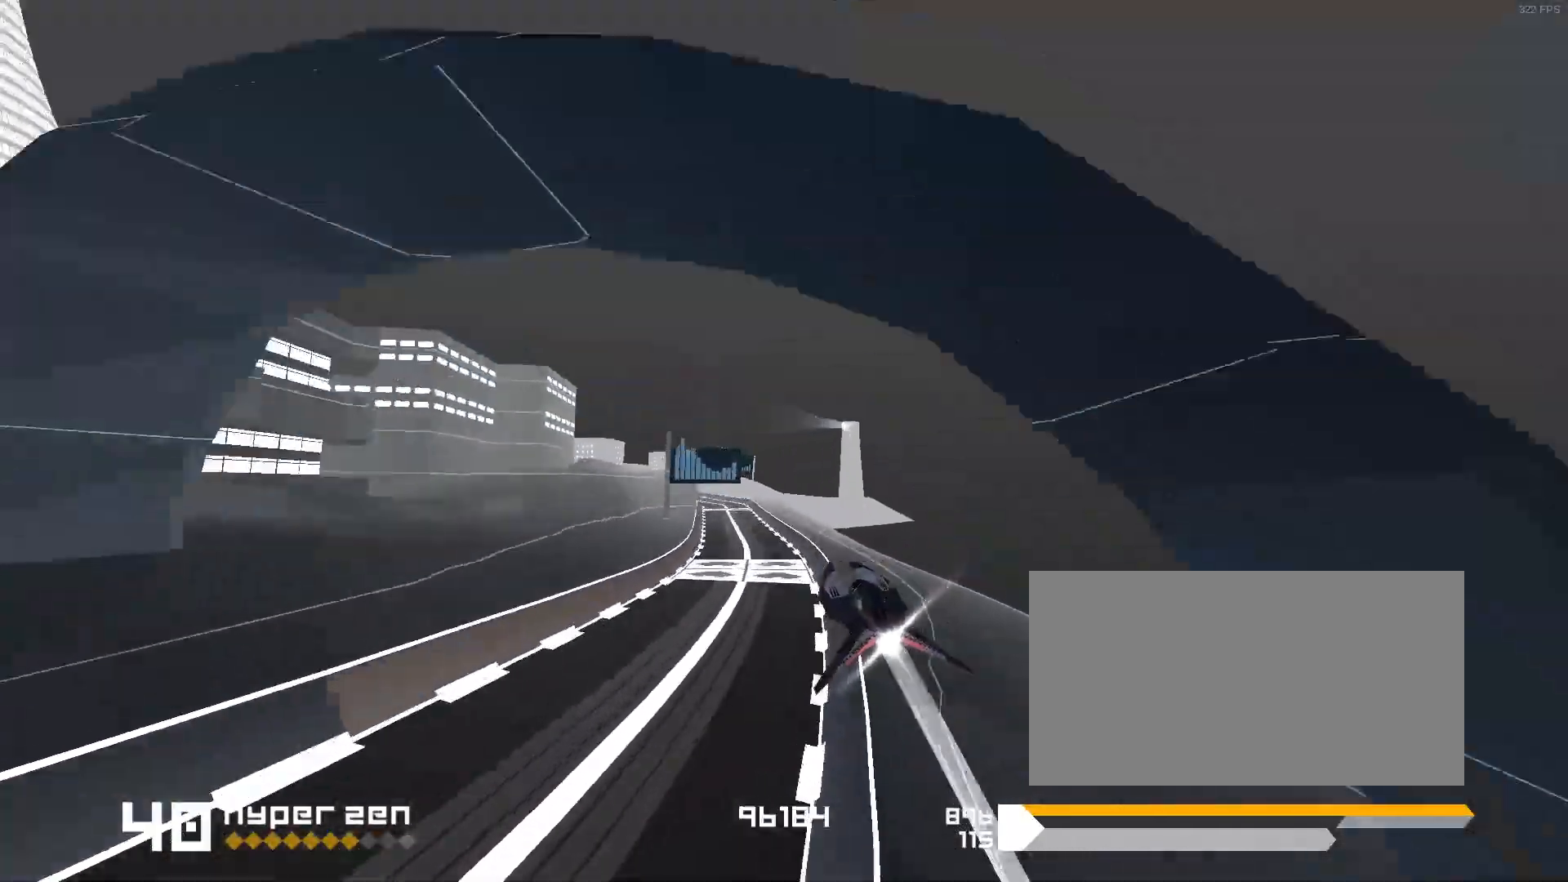
{"keys": [], "events": [[317, "3", "down"], [417, "3", "up"], [433, "space", "up"]]}
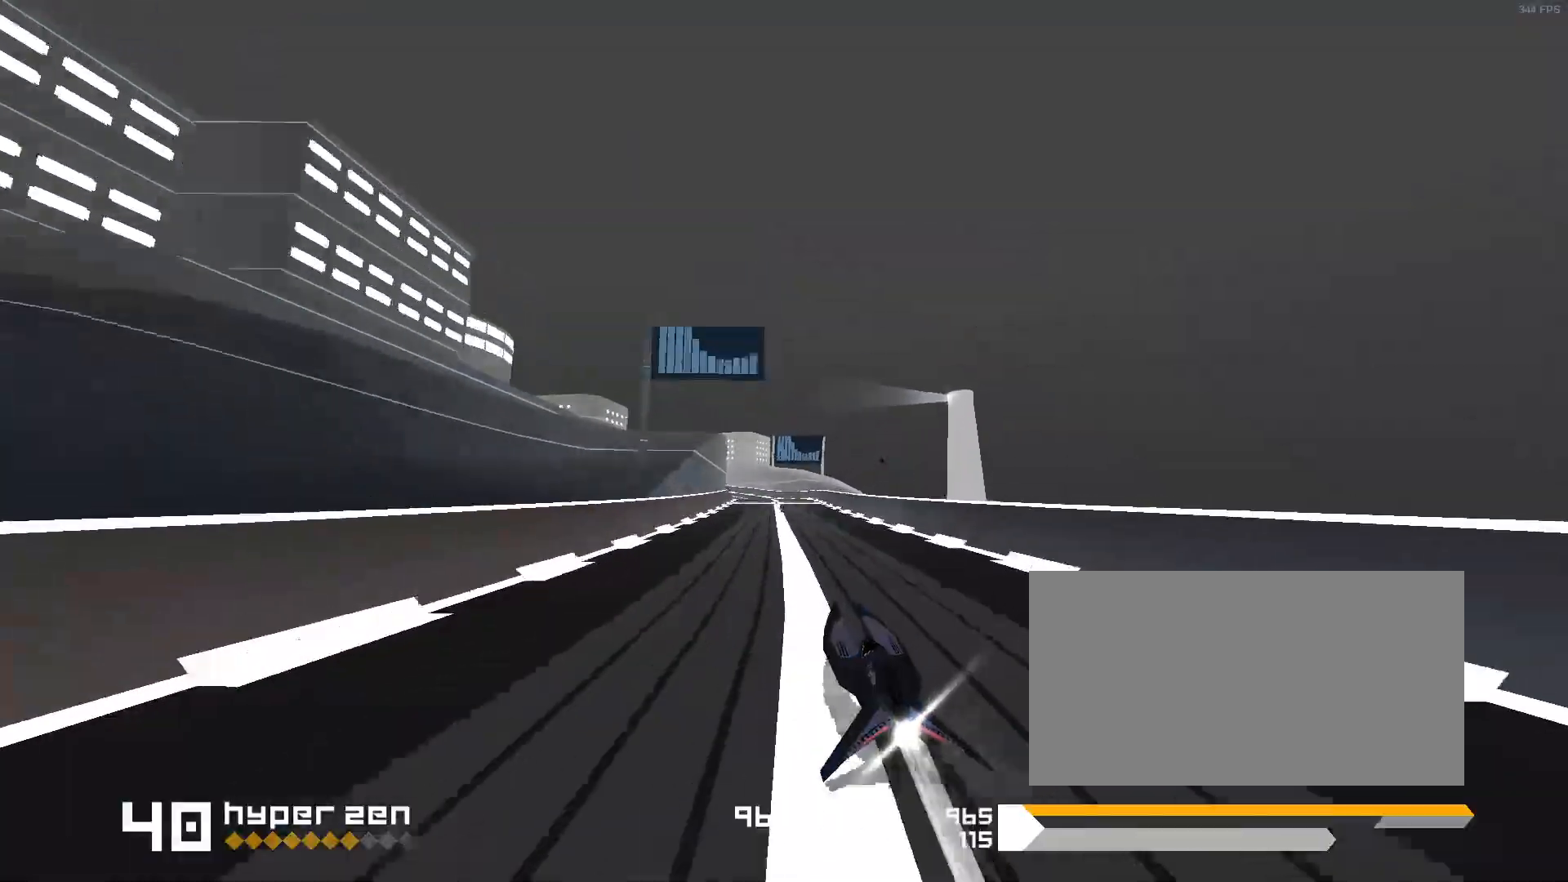
{"keys": [], "events": [[150, "1", "down"], [467, "1", "up"]]}
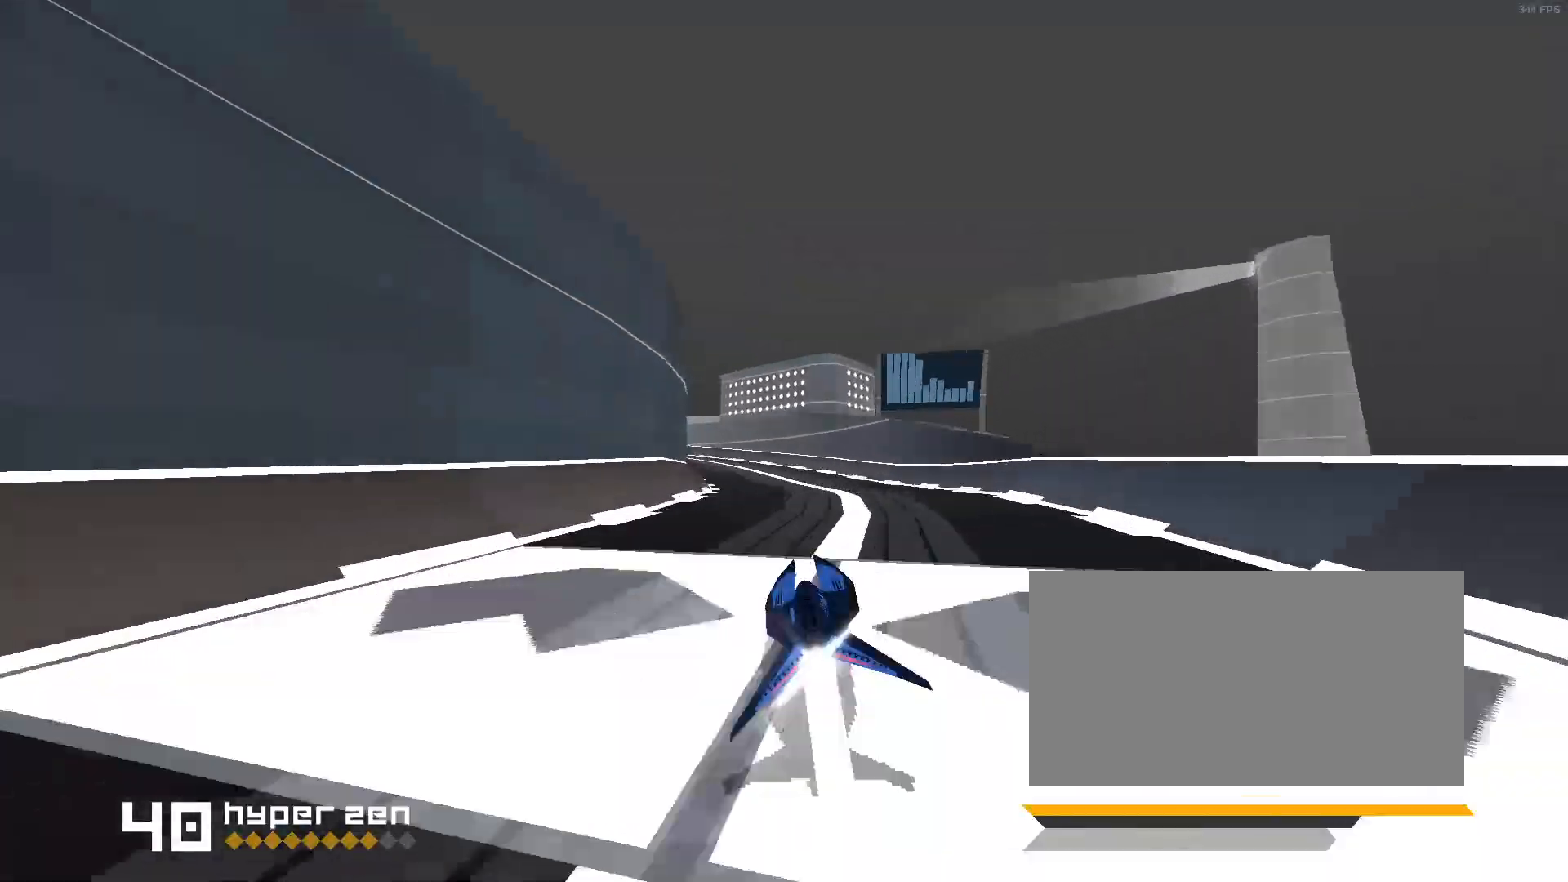
{"keys": [], "events": [[50, "1", "down"], [483, "1", "up"]]}